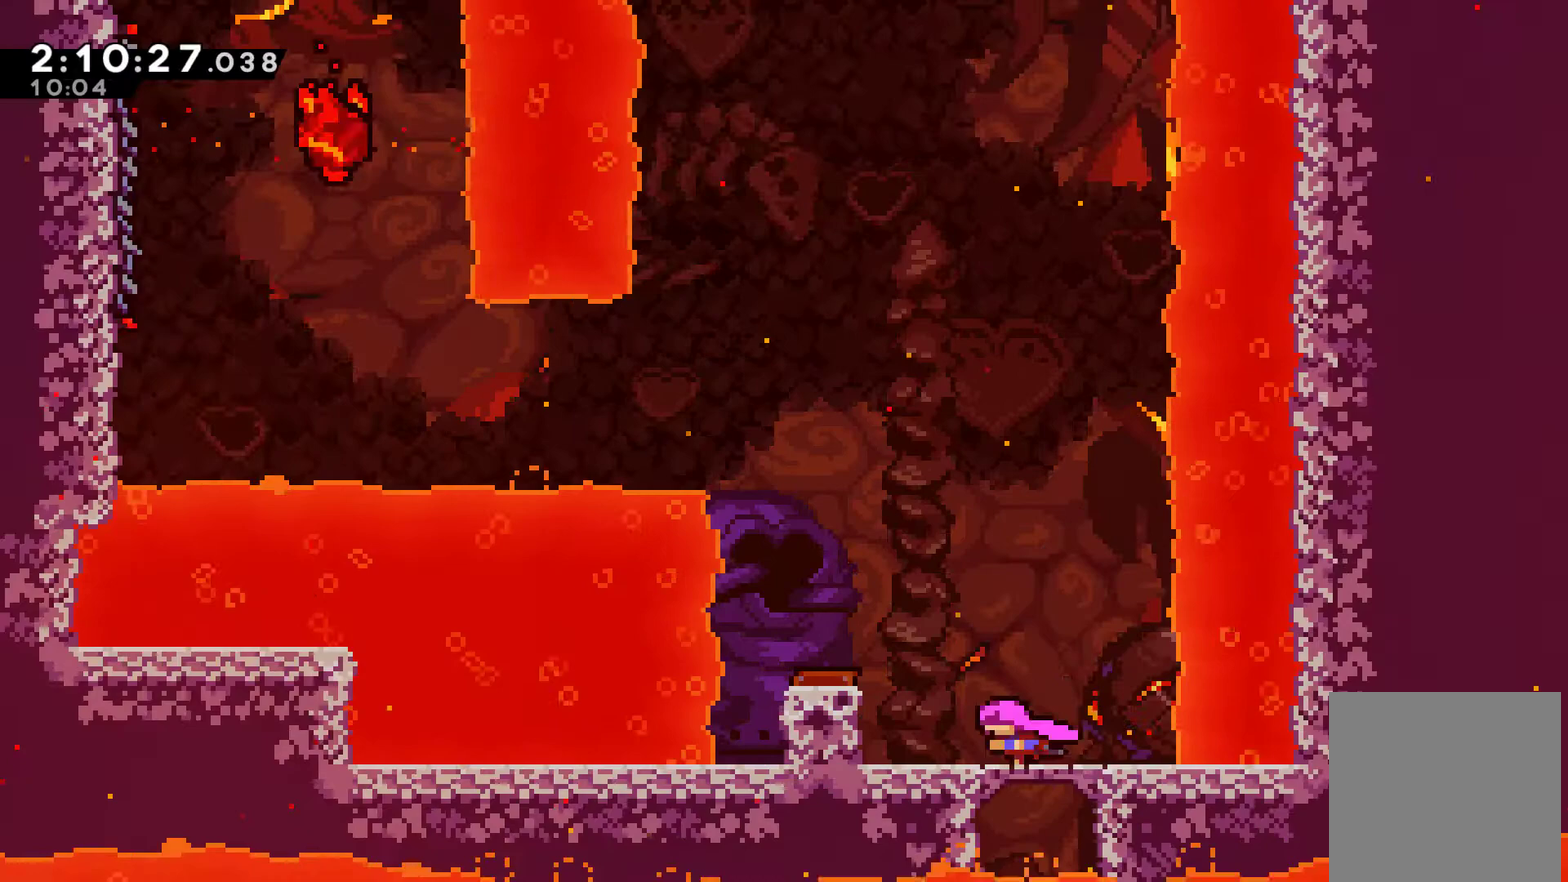
Gameplay with a controller (Xbox layout); each line is a JSON object with the inputs held at the frame after it. "events" lists button and stick changes between this image and that frame as [ms after this image, input, new state], when the widget could be followed in between. Not read: L3 R3.
{"buttons": ["DPAD_LEFT"], "left_stick": "center", "right_stick": "center", "events": [[67, "A", "down"], [200, "A", "up"]]}
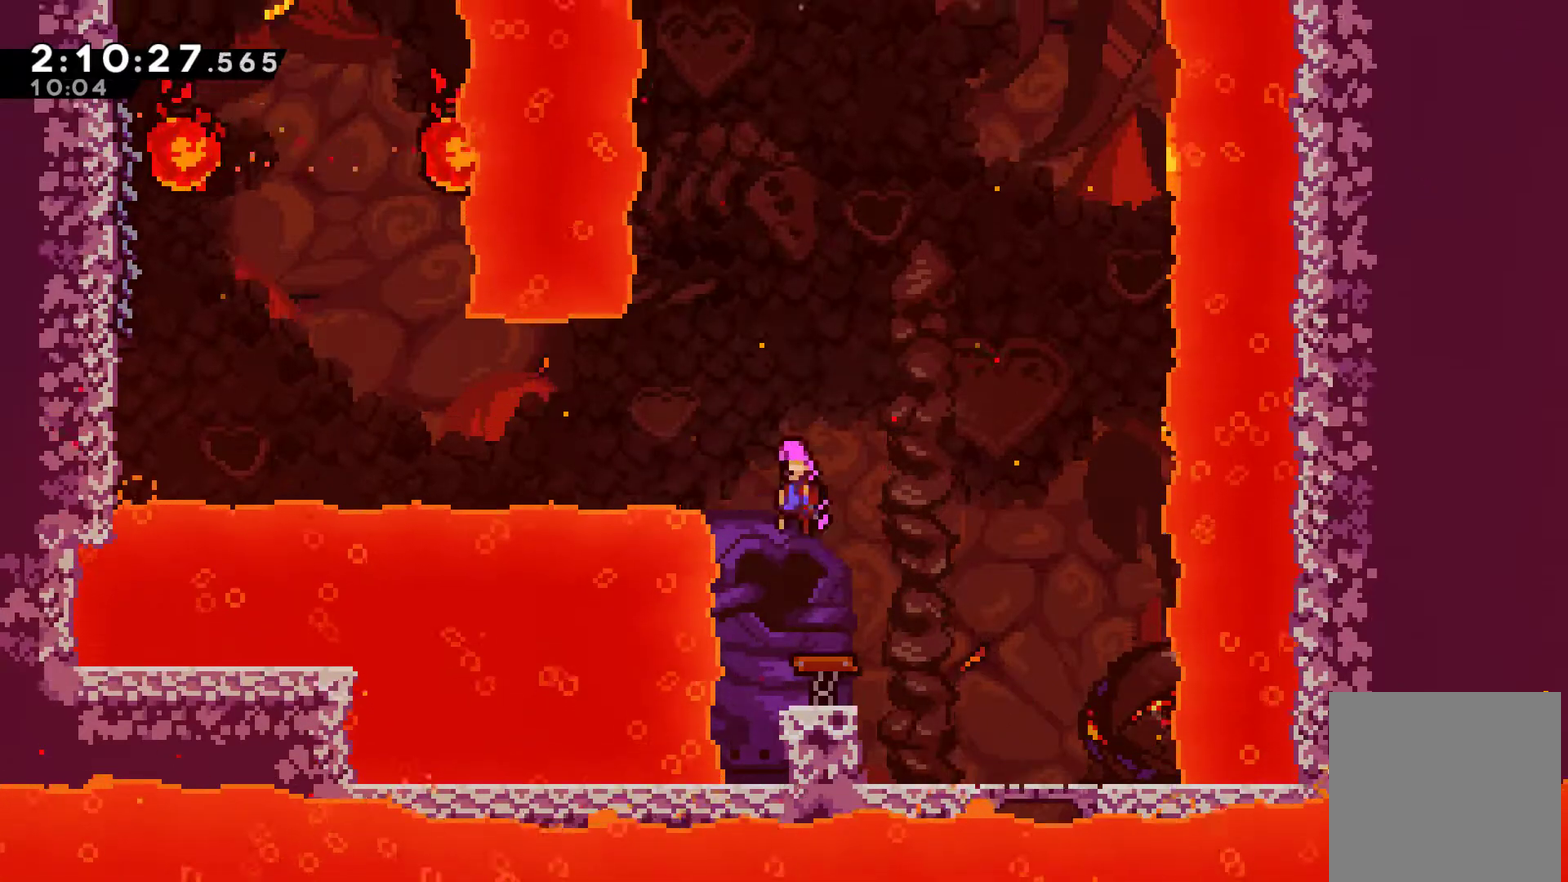
{"buttons": ["DPAD_LEFT"], "left_stick": "center", "right_stick": "center", "events": [[367, "X", "down"], [500, "X", "up"]]}
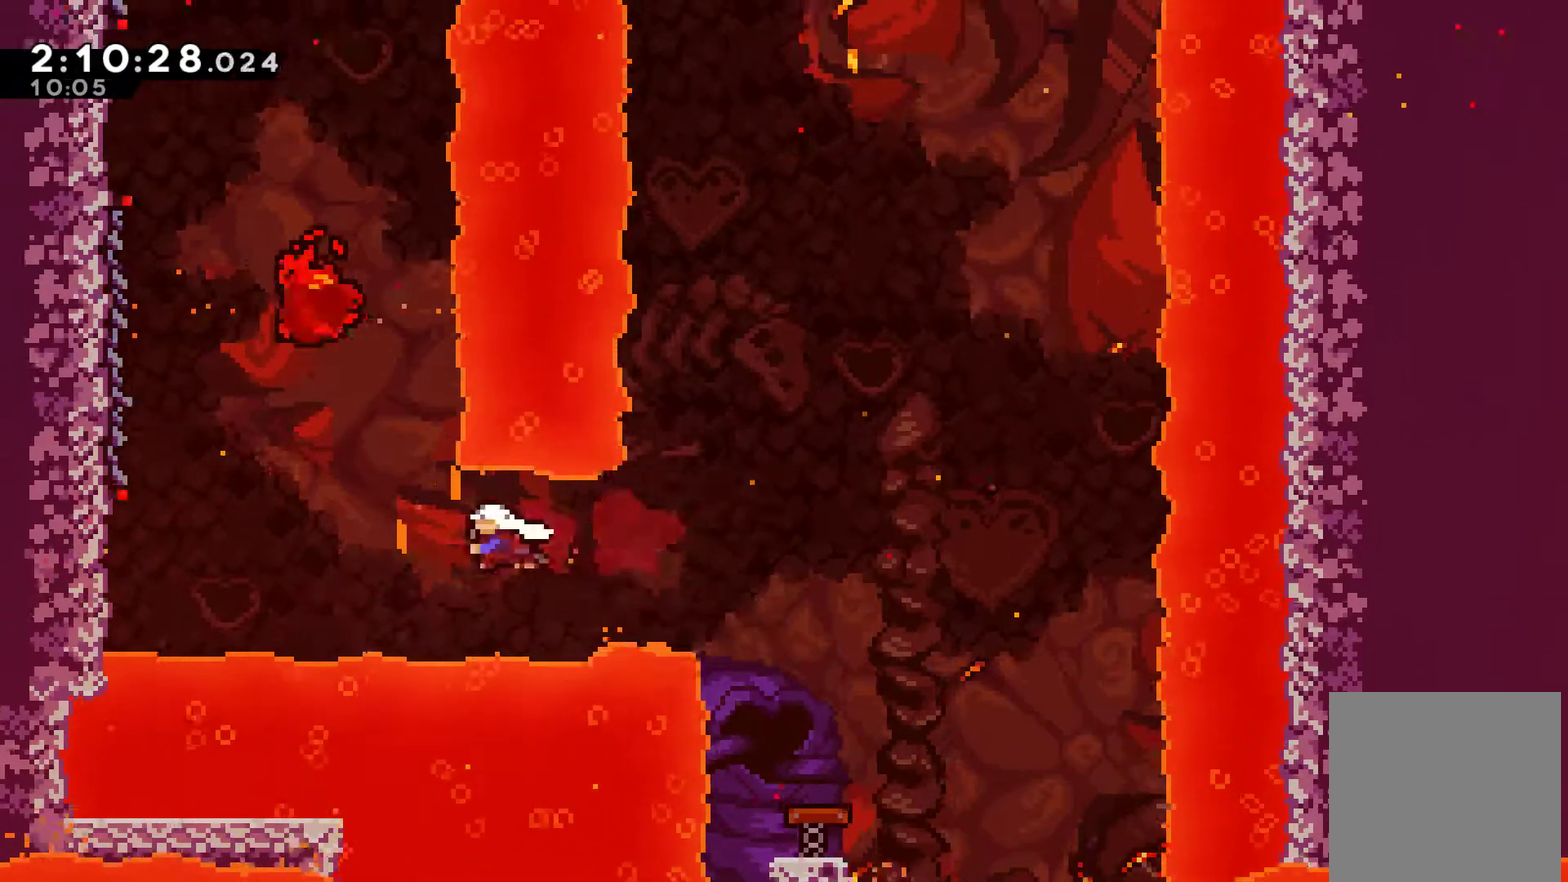
{"buttons": ["R1", "DPAD_UP", "DPAD_LEFT"], "left_stick": "center", "right_stick": "center", "events": [[167, "X", "down"], [267, "X", "up"], [300, "R1", "down"], [433, "DPAD_UP", "down"]]}
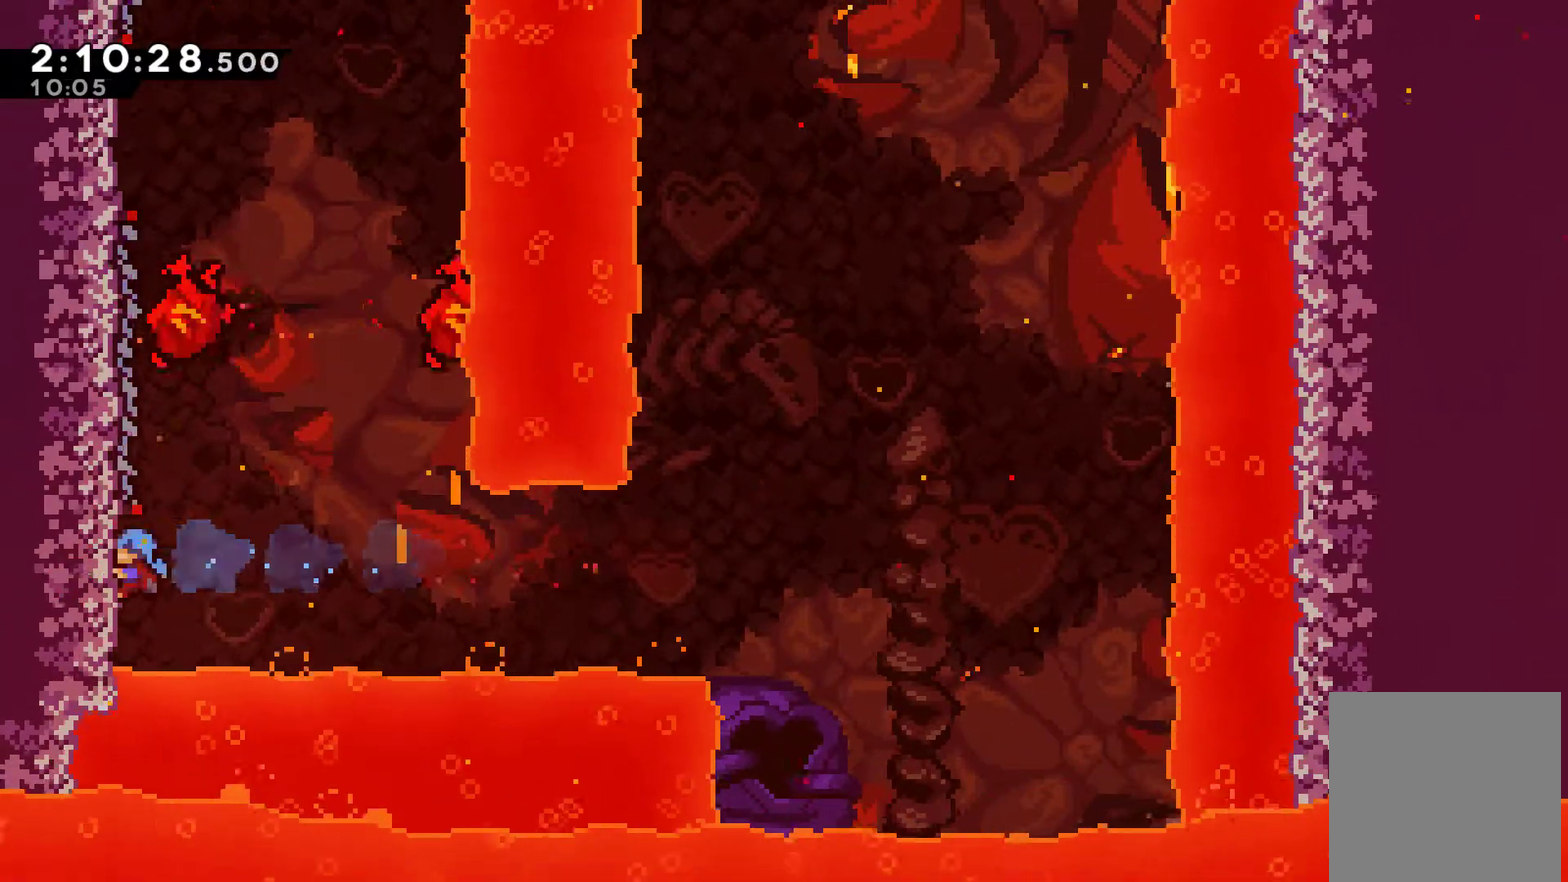
{"buttons": ["R1", "DPAD_UP"], "left_stick": "center", "right_stick": "center", "events": [[33, "DPAD_LEFT", "up"]]}
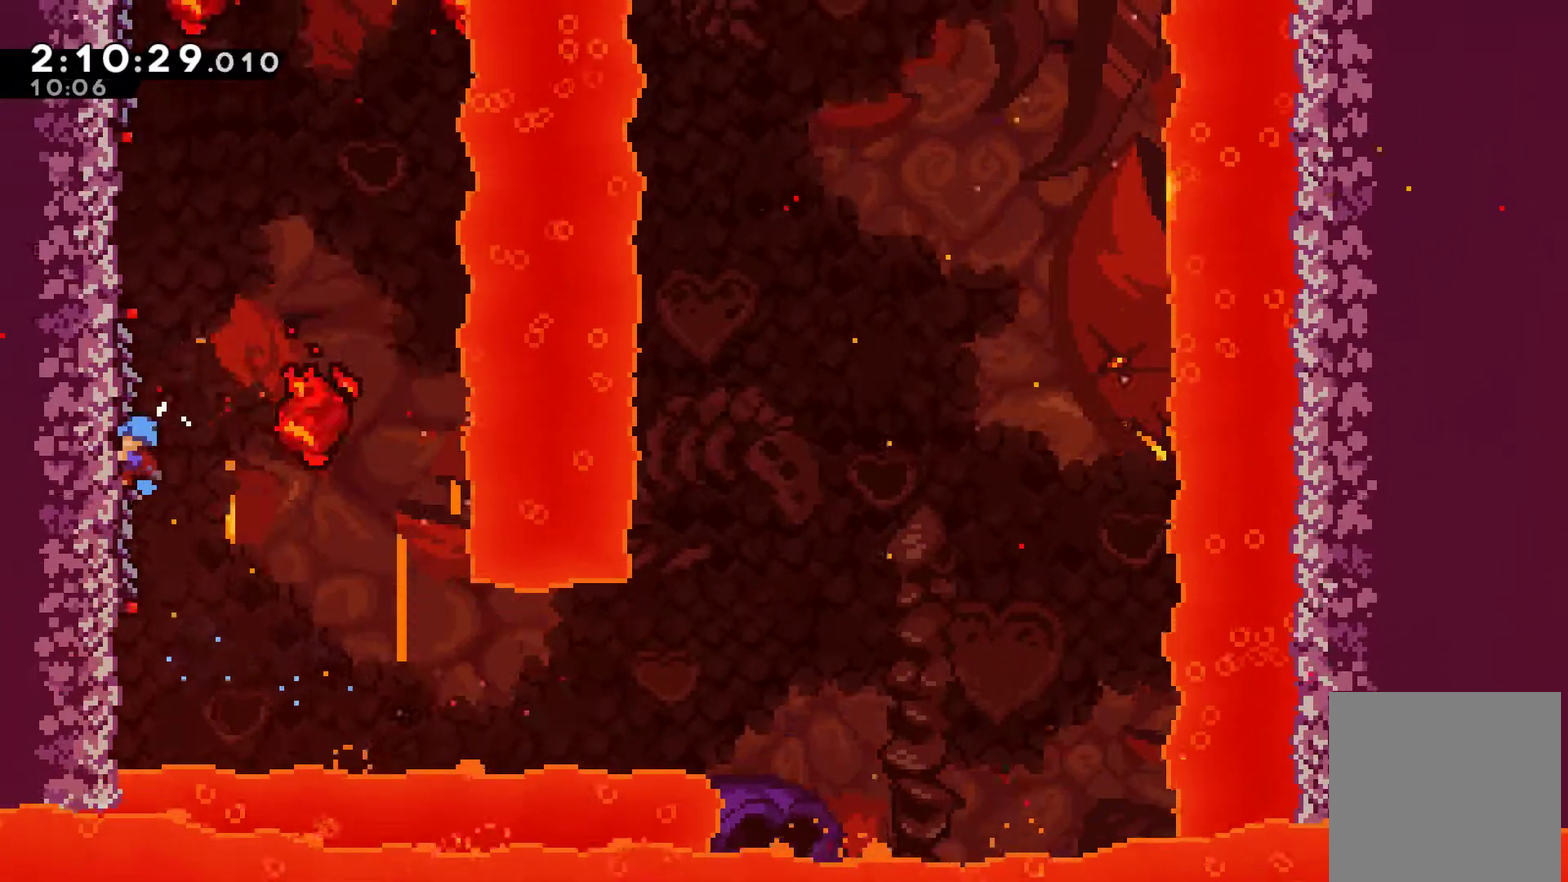
{"buttons": ["R1"], "left_stick": "center", "right_stick": "center", "events": [[300, "DPAD_UP", "up"]]}
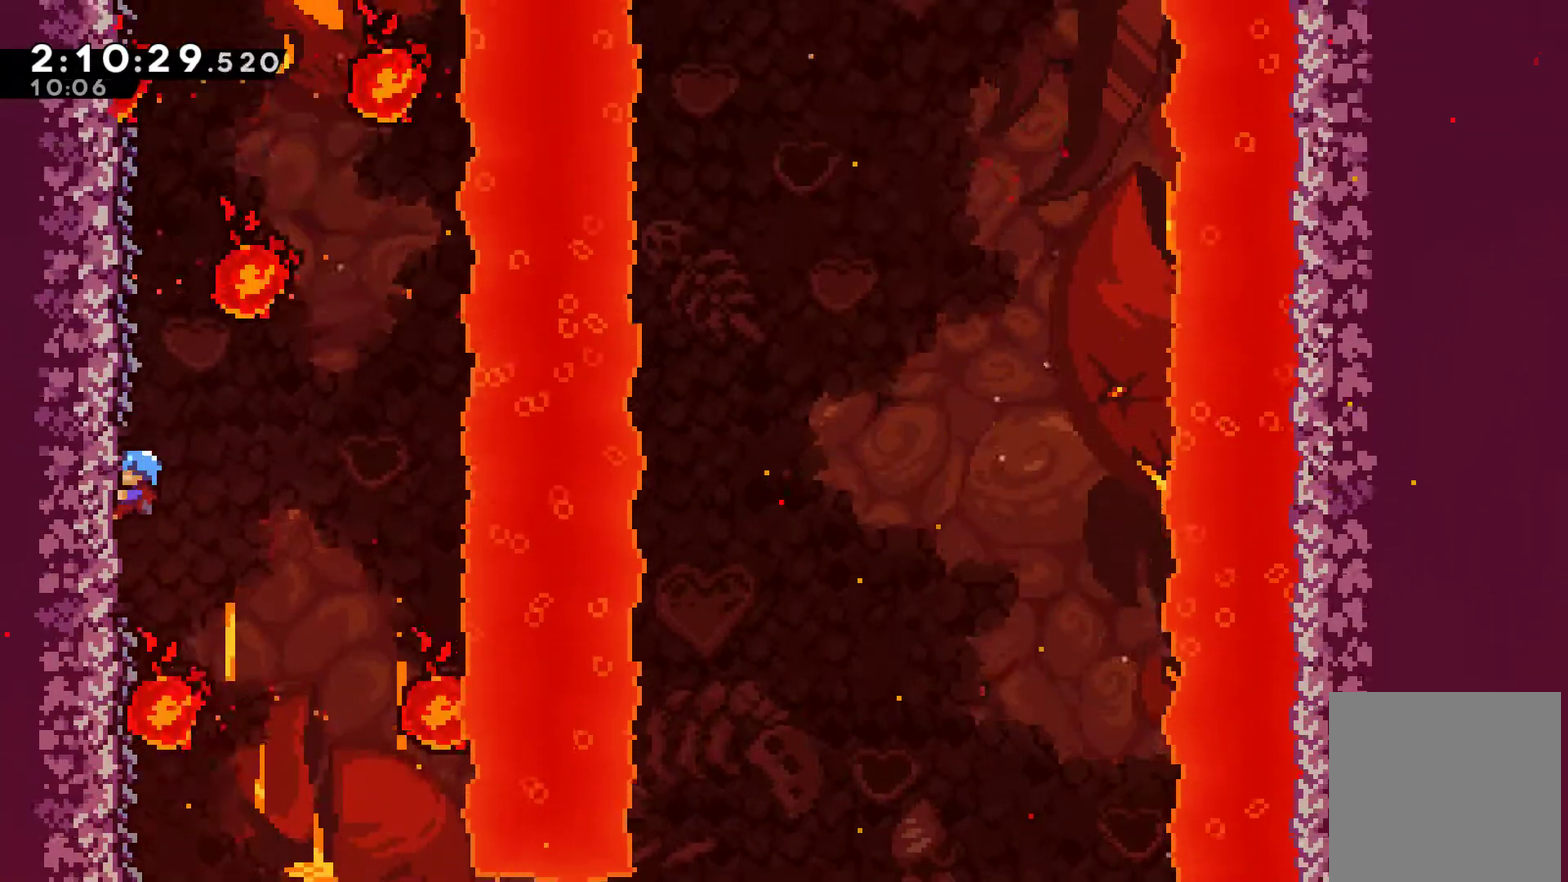
{"buttons": ["R1", "DPAD_UP"], "left_stick": "center", "right_stick": "center", "events": [[200, "DPAD_UP", "down"]]}
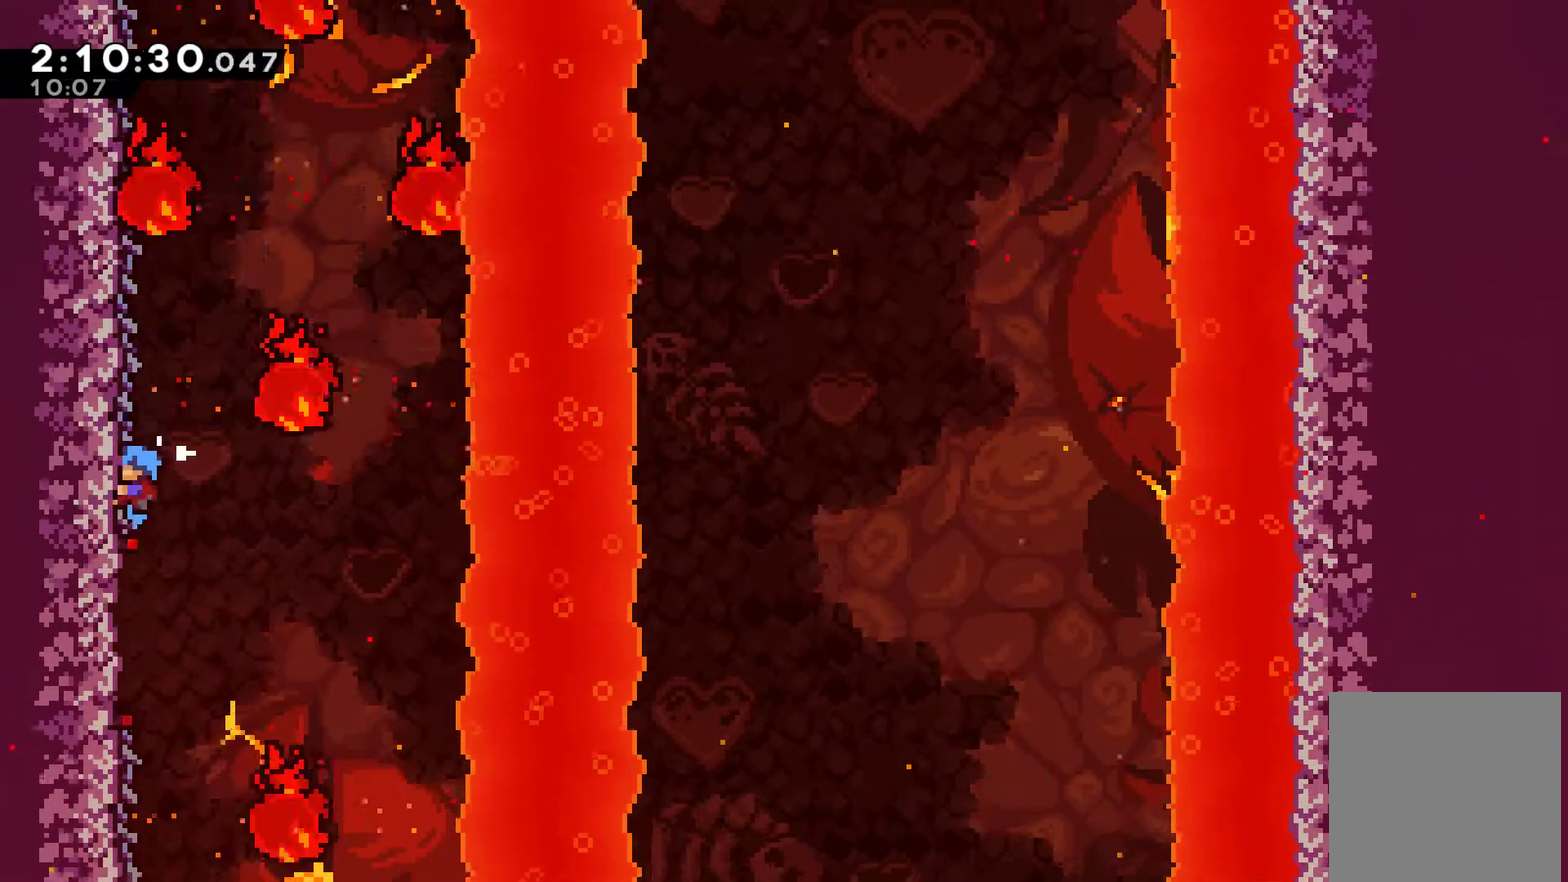
{"buttons": ["R1", "DPAD_UP"], "left_stick": "center", "right_stick": "center", "events": []}
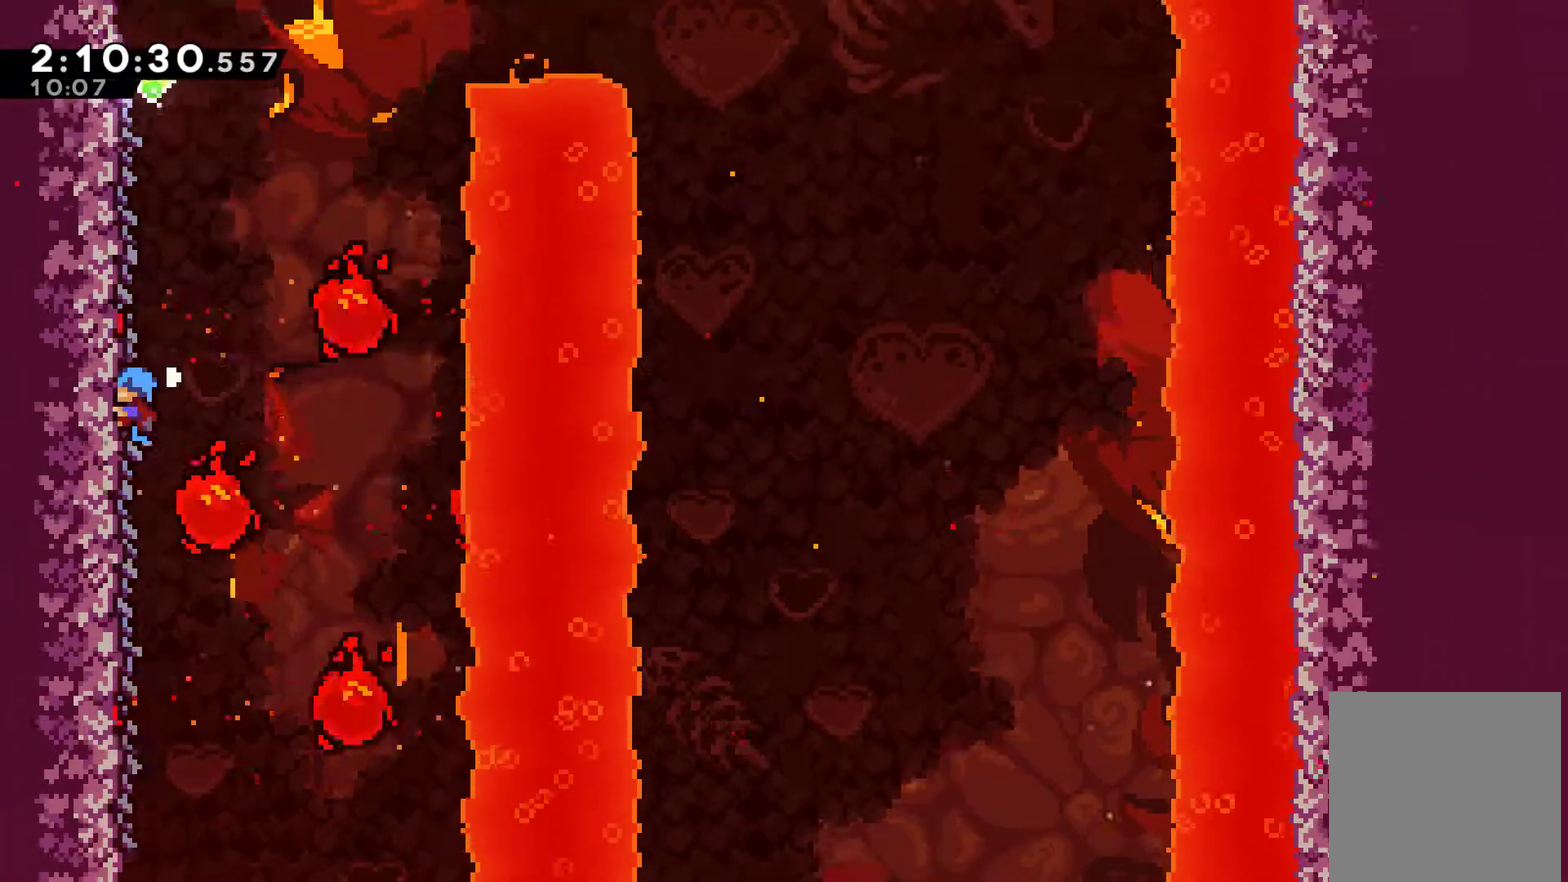
{"buttons": ["R1"], "left_stick": "center", "right_stick": "center", "events": [[467, "DPAD_UP", "up"]]}
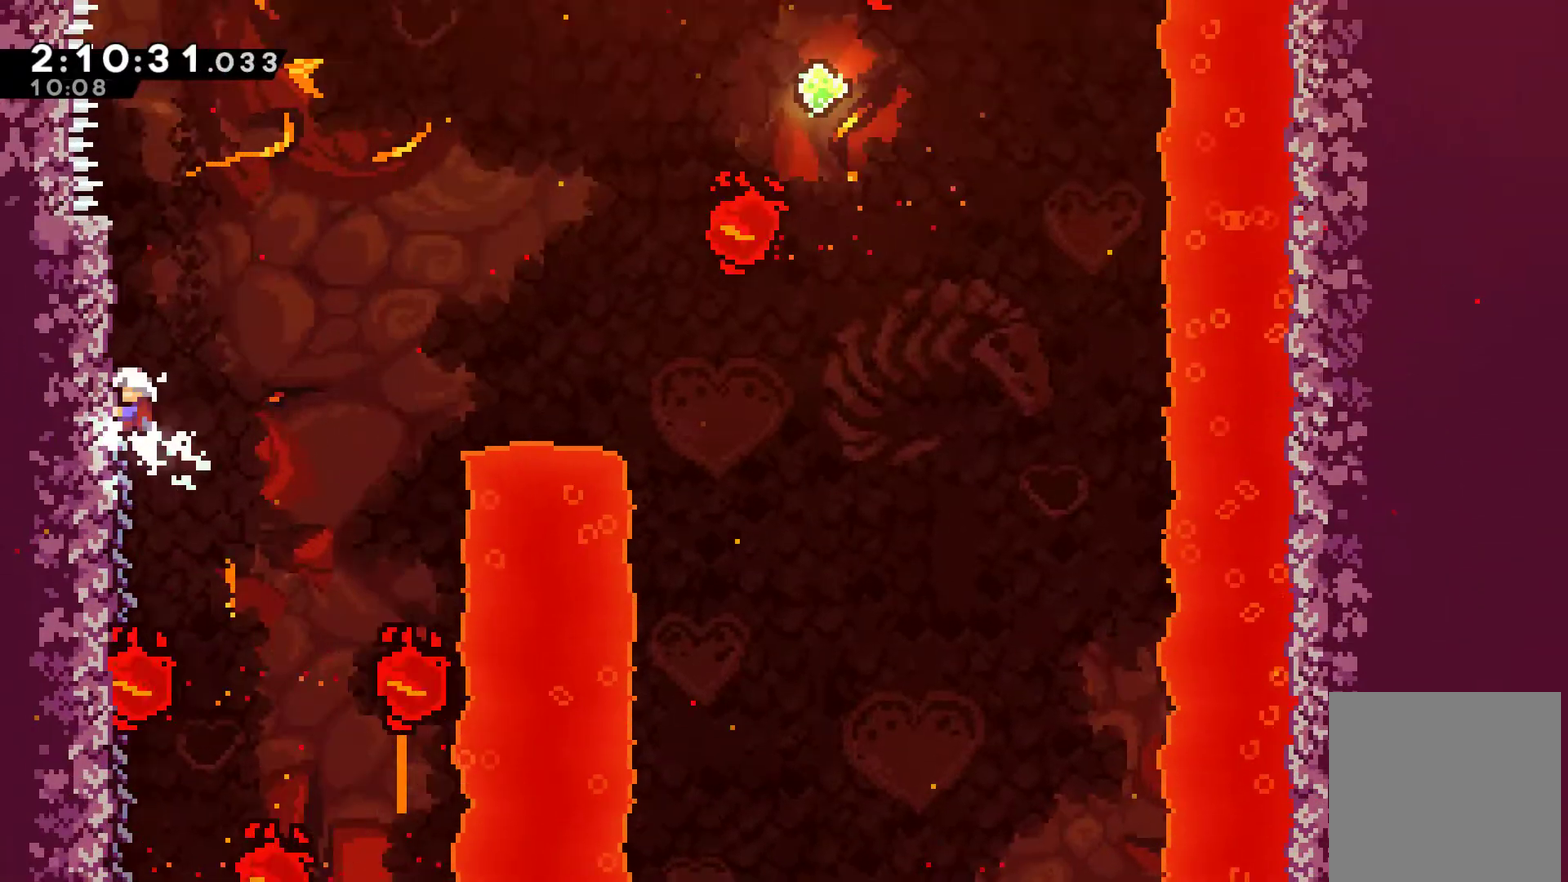
{"buttons": ["A", "R1", "DPAD_UP", "DPAD_RIGHT"], "left_stick": "center", "right_stick": "center", "events": [[133, "DPAD_RIGHT", "down"], [200, "A", "down"], [467, "DPAD_UP", "down"]]}
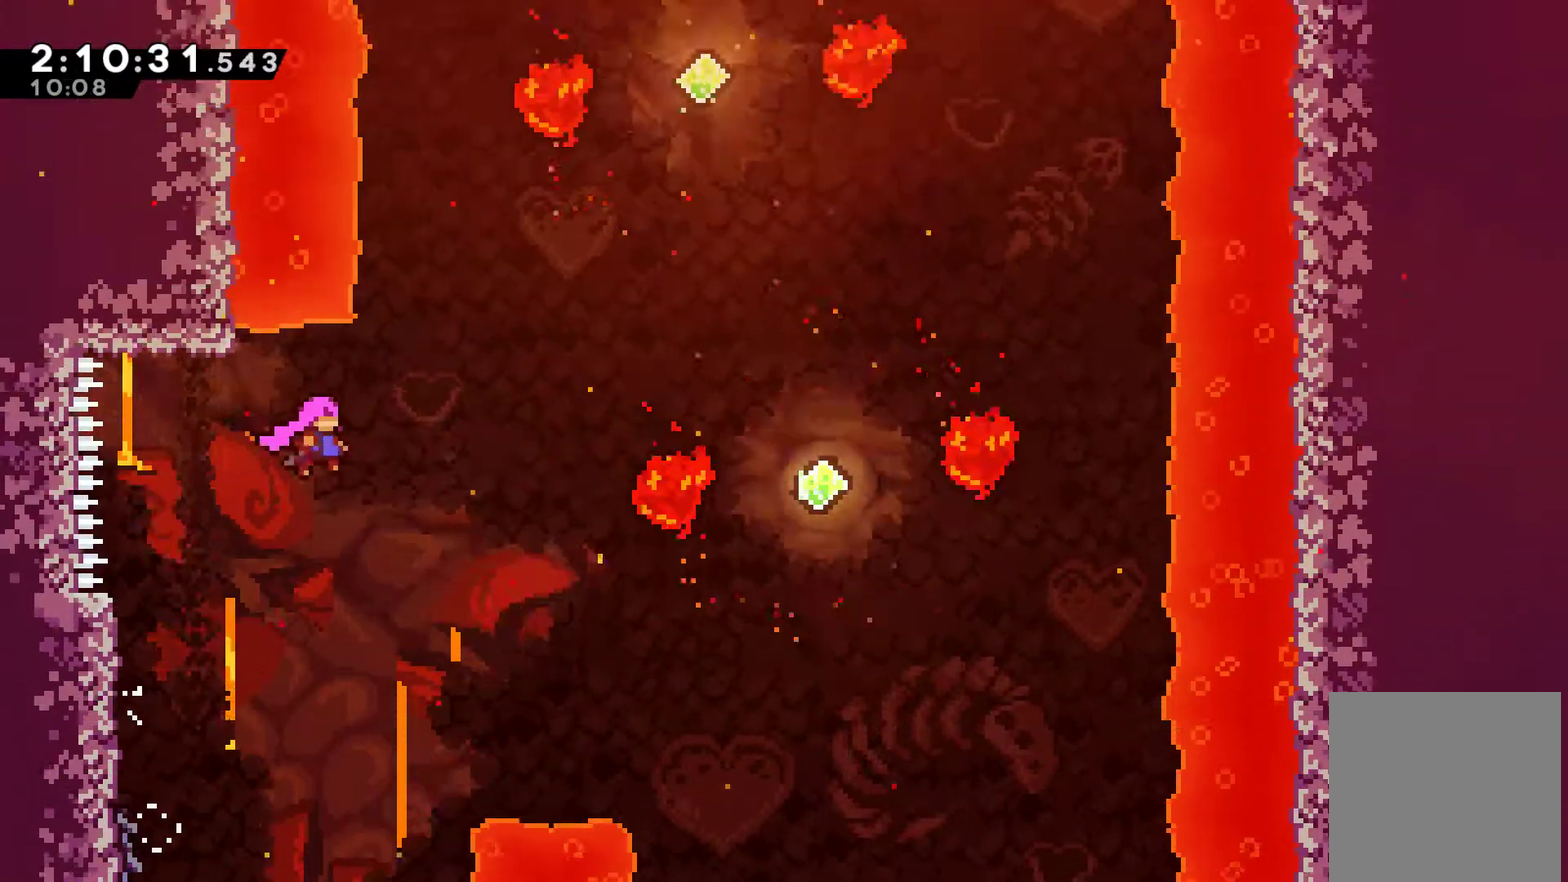
{"buttons": ["X", "DPAD_UP", "DPAD_RIGHT"], "left_stick": "center", "right_stick": "center", "events": [[67, "A", "up"], [67, "R1", "up"], [433, "X", "down"]]}
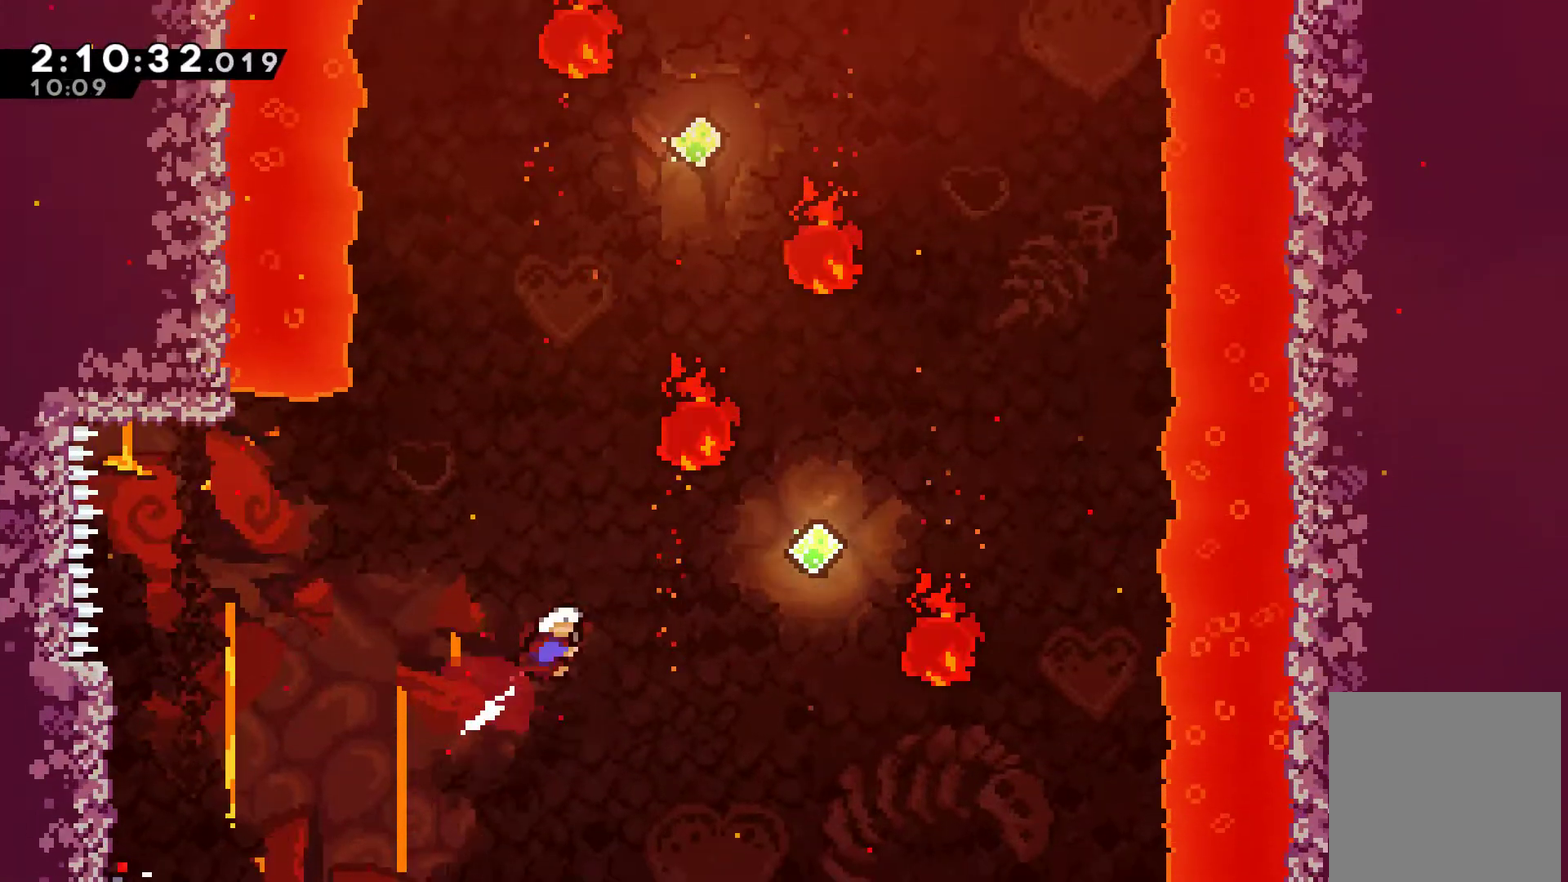
{"buttons": ["X", "DPAD_UP", "DPAD_RIGHT"], "left_stick": "center", "right_stick": "center", "events": [[67, "X", "up"], [467, "X", "down"]]}
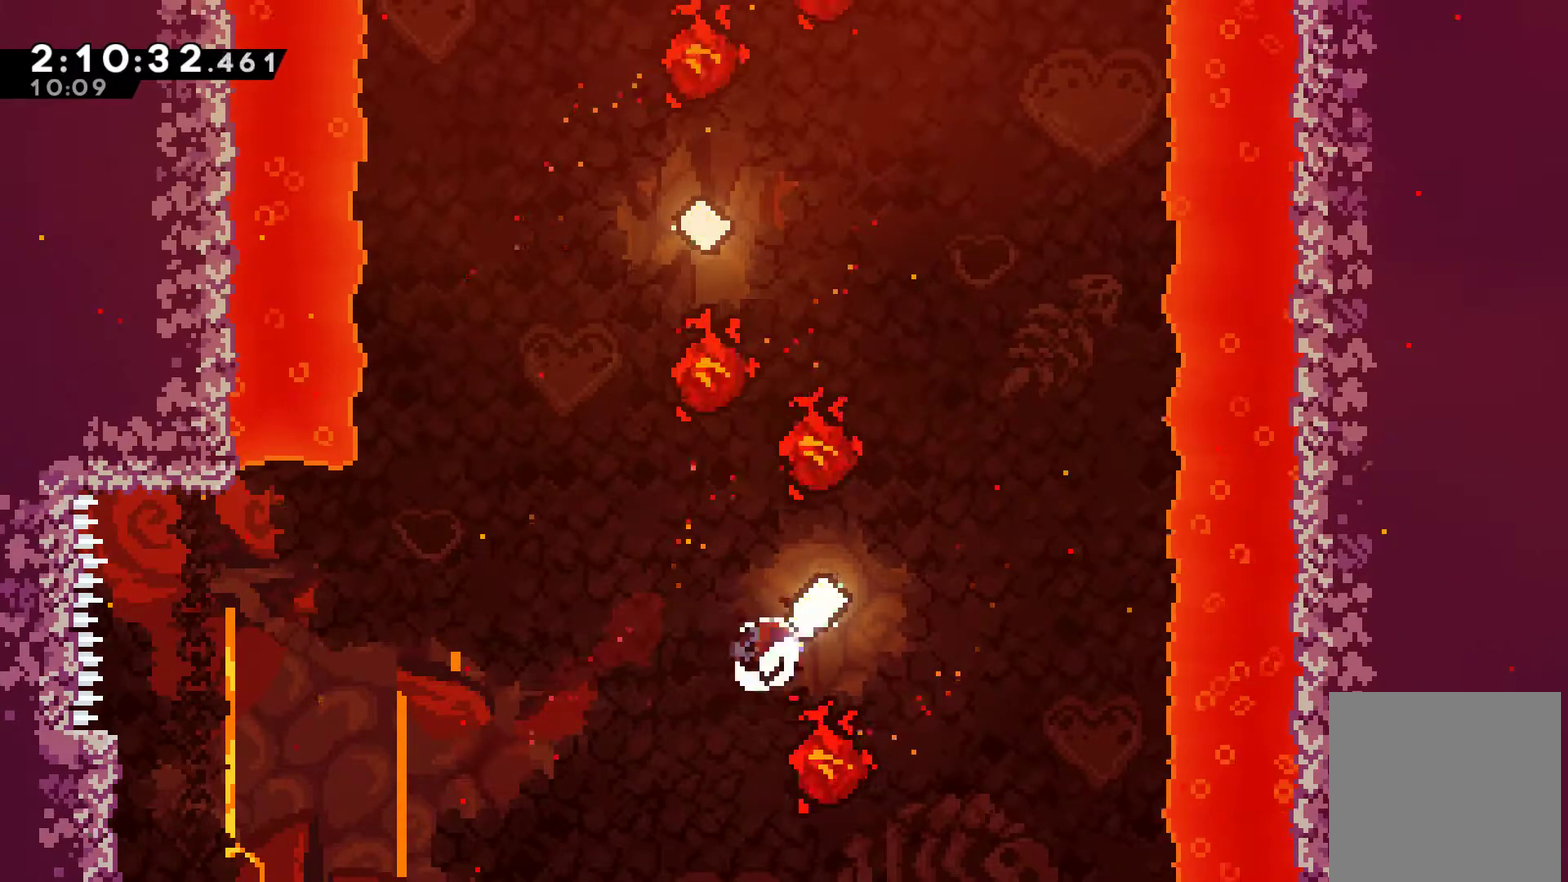
{"buttons": ["X", "DPAD_UP", "DPAD_LEFT"], "left_stick": "center", "right_stick": "center", "events": [[100, "X", "up"], [133, "DPAD_UP", "up"], [300, "DPAD_UP", "down"], [367, "DPAD_RIGHT", "up"], [400, "DPAD_LEFT", "down"], [467, "X", "down"]]}
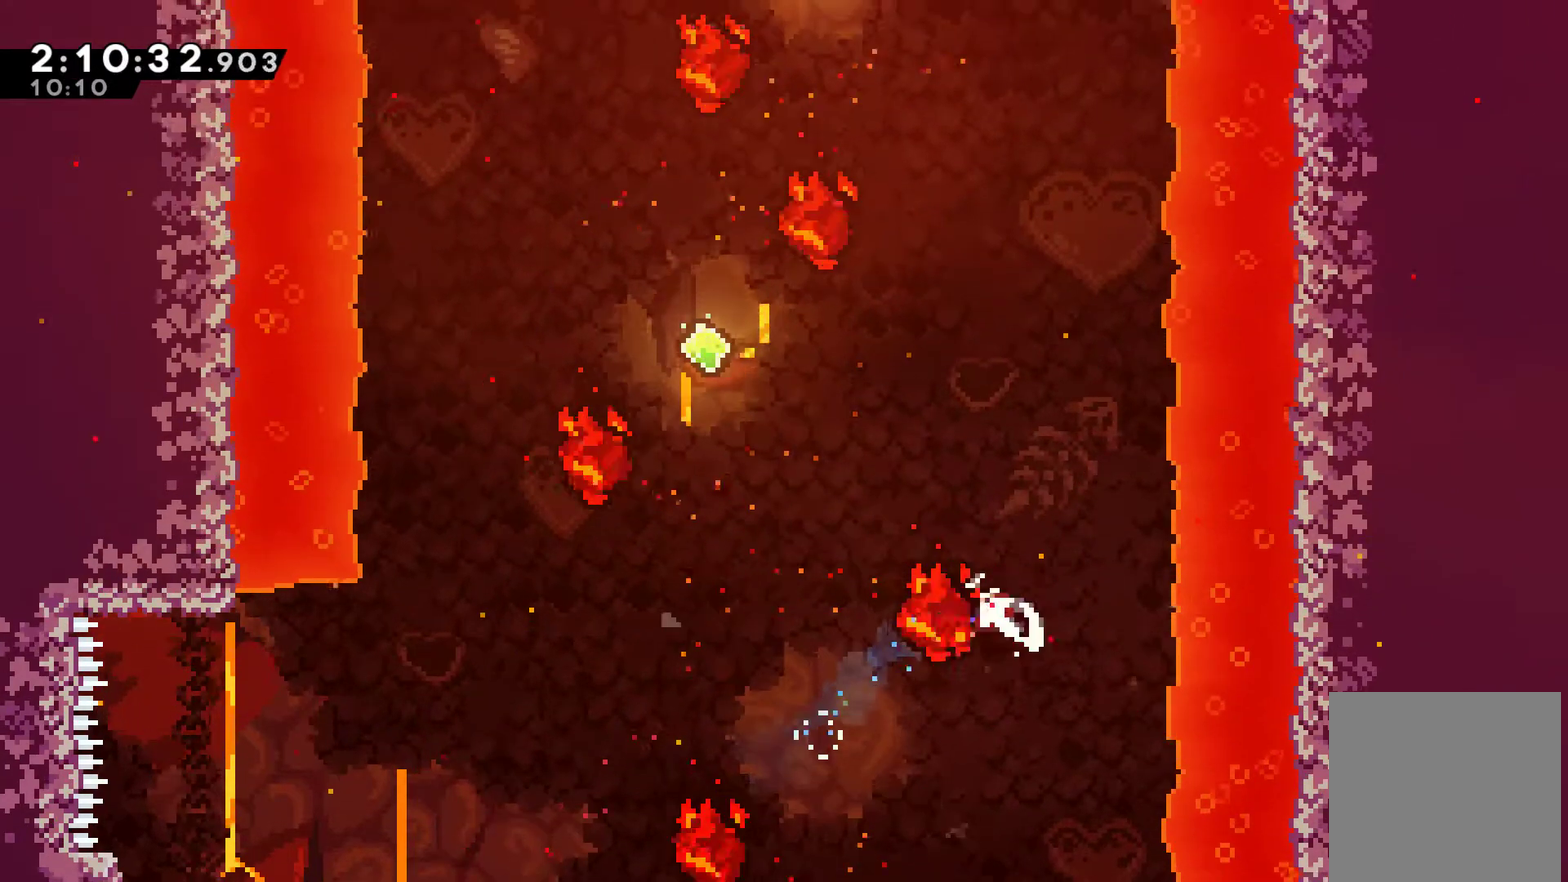
{"buttons": ["A"], "left_stick": "center", "right_stick": "center", "events": [[167, "X", "up"], [433, "A", "down"], [433, "DPAD_LEFT", "up"], [467, "DPAD_UP", "up"]]}
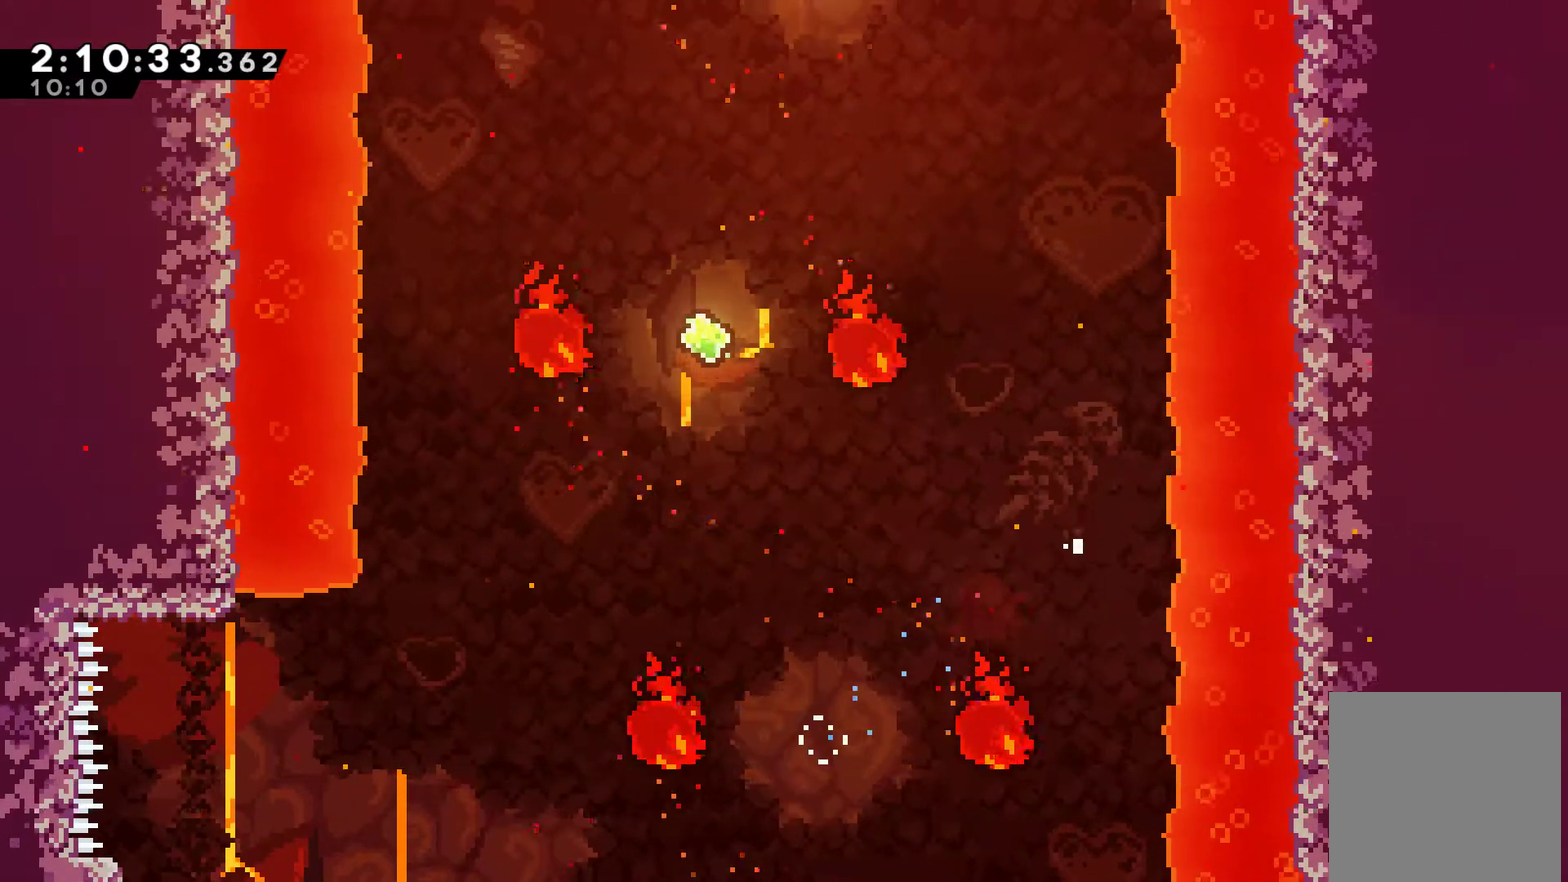
{"buttons": [], "left_stick": "center", "right_stick": "center", "events": [[67, "A", "up"], [167, "A", "down"], [267, "A", "up"], [333, "A", "down"], [400, "A", "up"]]}
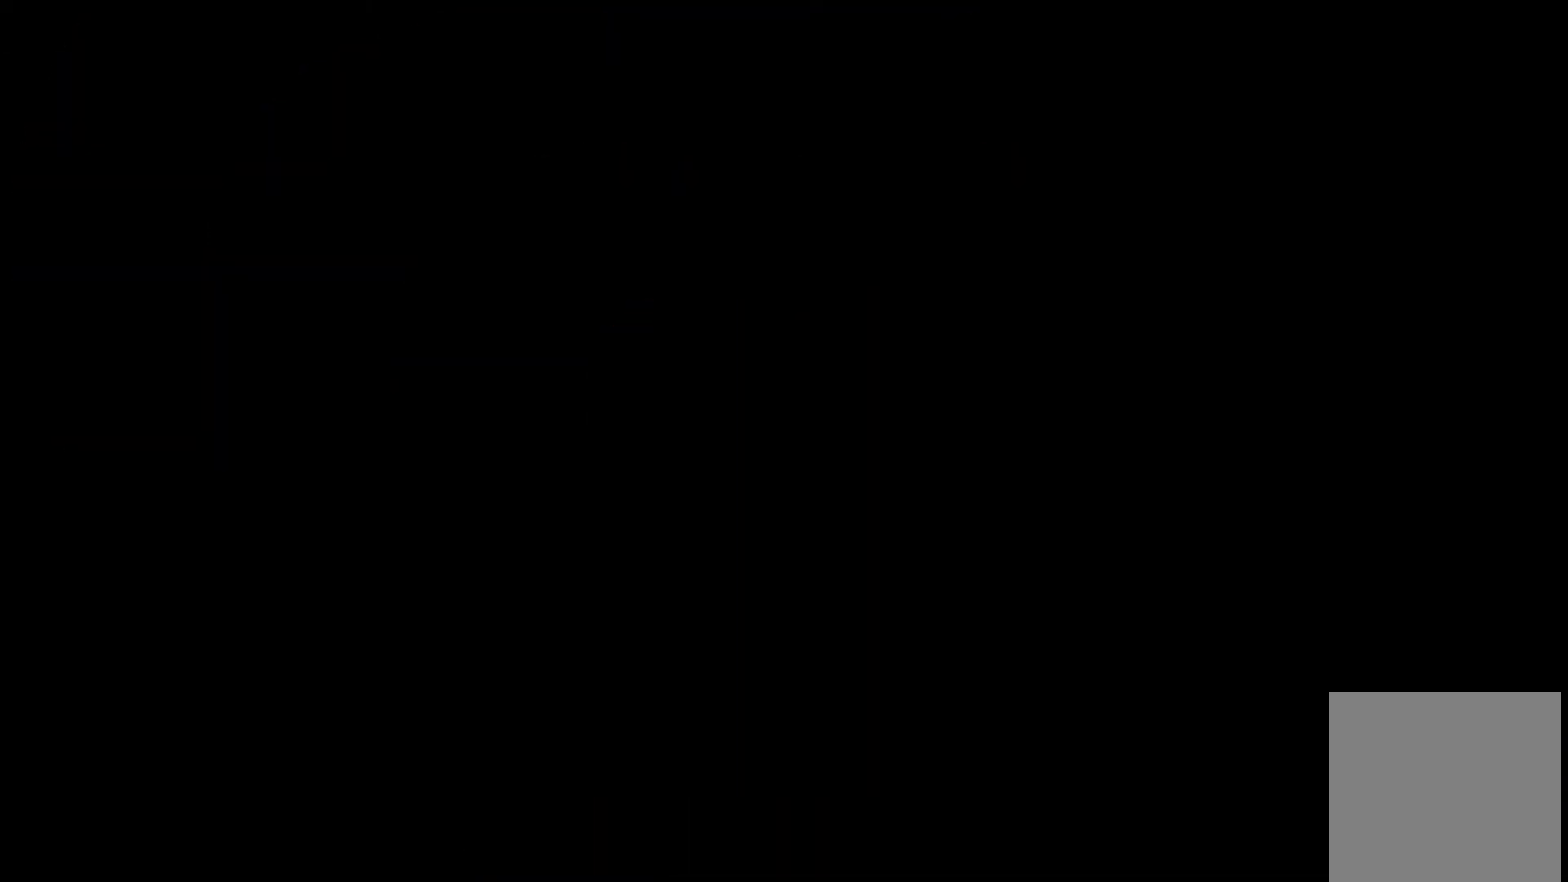
{"buttons": ["DPAD_LEFT"], "left_stick": "center", "right_stick": "center", "events": [[100, "DPAD_RIGHT", "down"], [433, "DPAD_RIGHT", "up"], [500, "DPAD_LEFT", "down"]]}
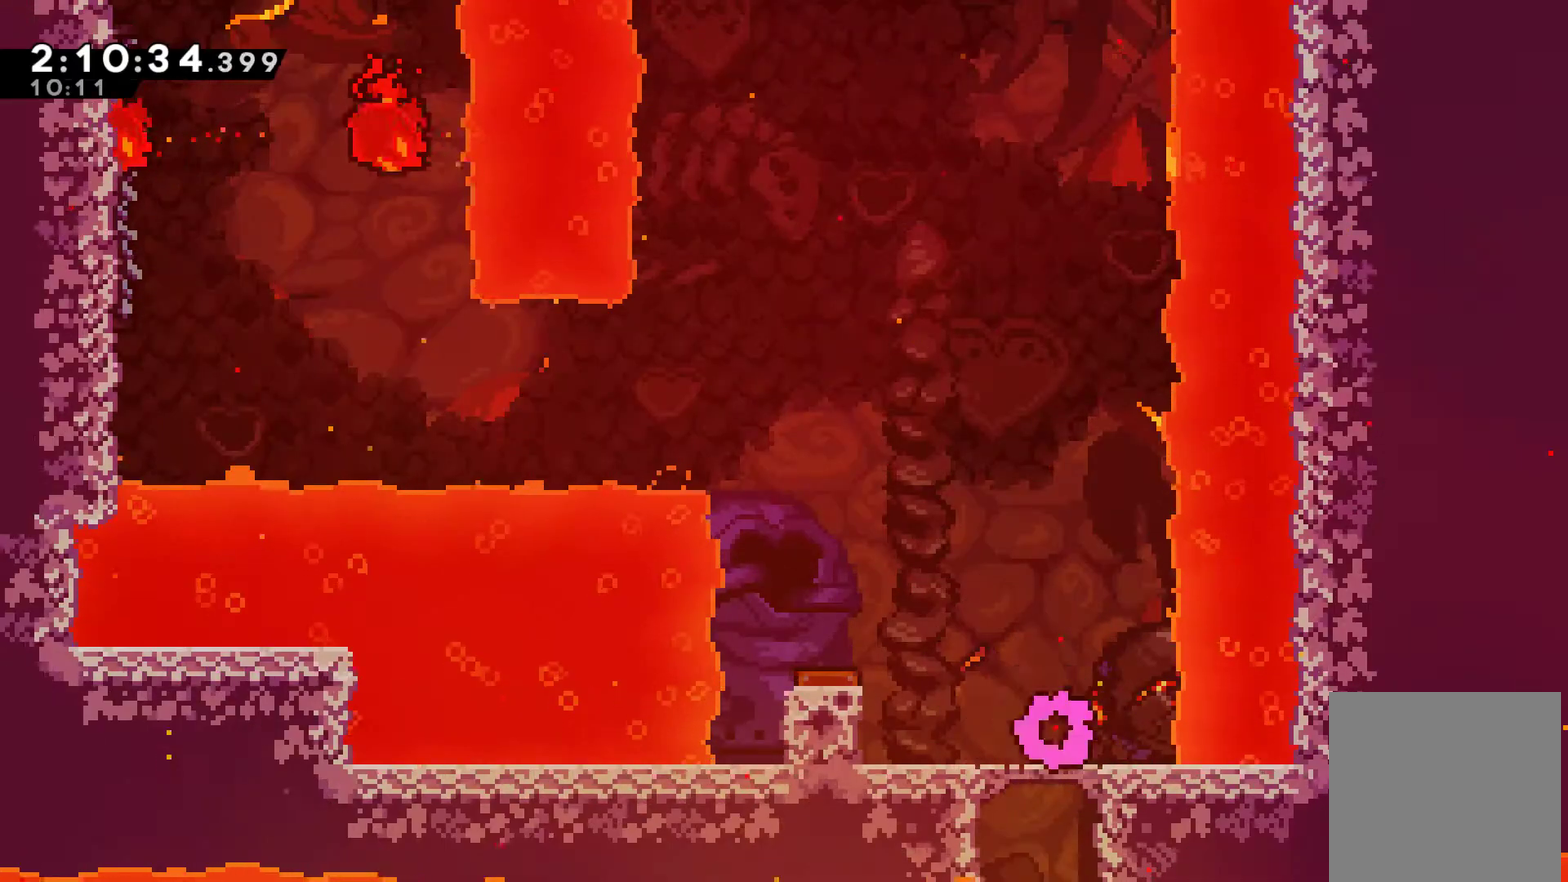
{"buttons": ["DPAD_LEFT"], "left_stick": "center", "right_stick": "center", "events": [[233, "A", "down"], [467, "A", "up"]]}
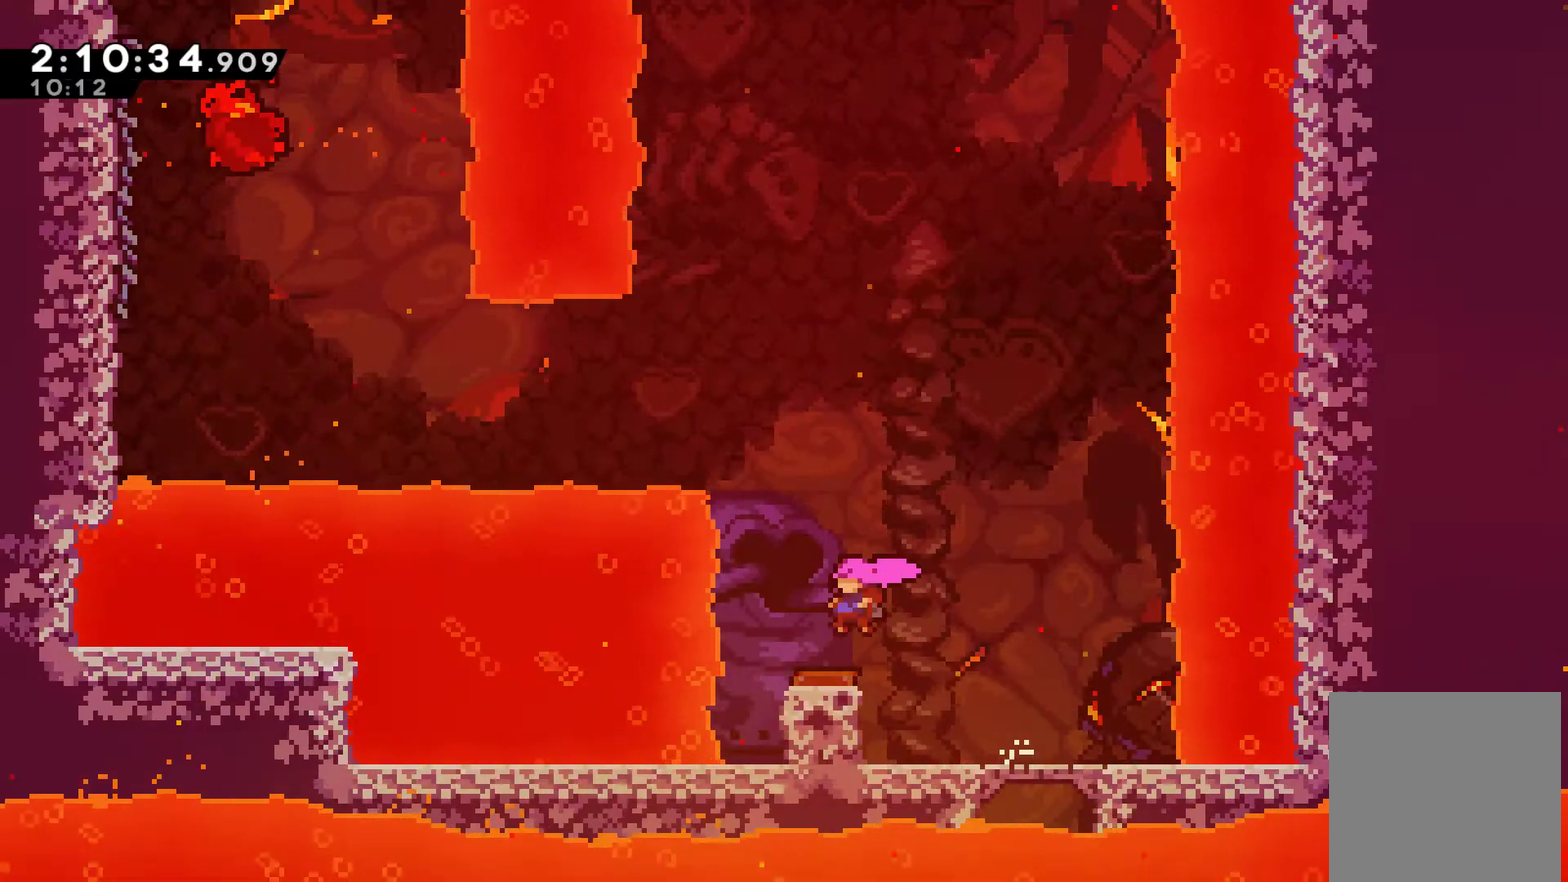
{"buttons": ["DPAD_LEFT"], "left_stick": "center", "right_stick": "center", "events": []}
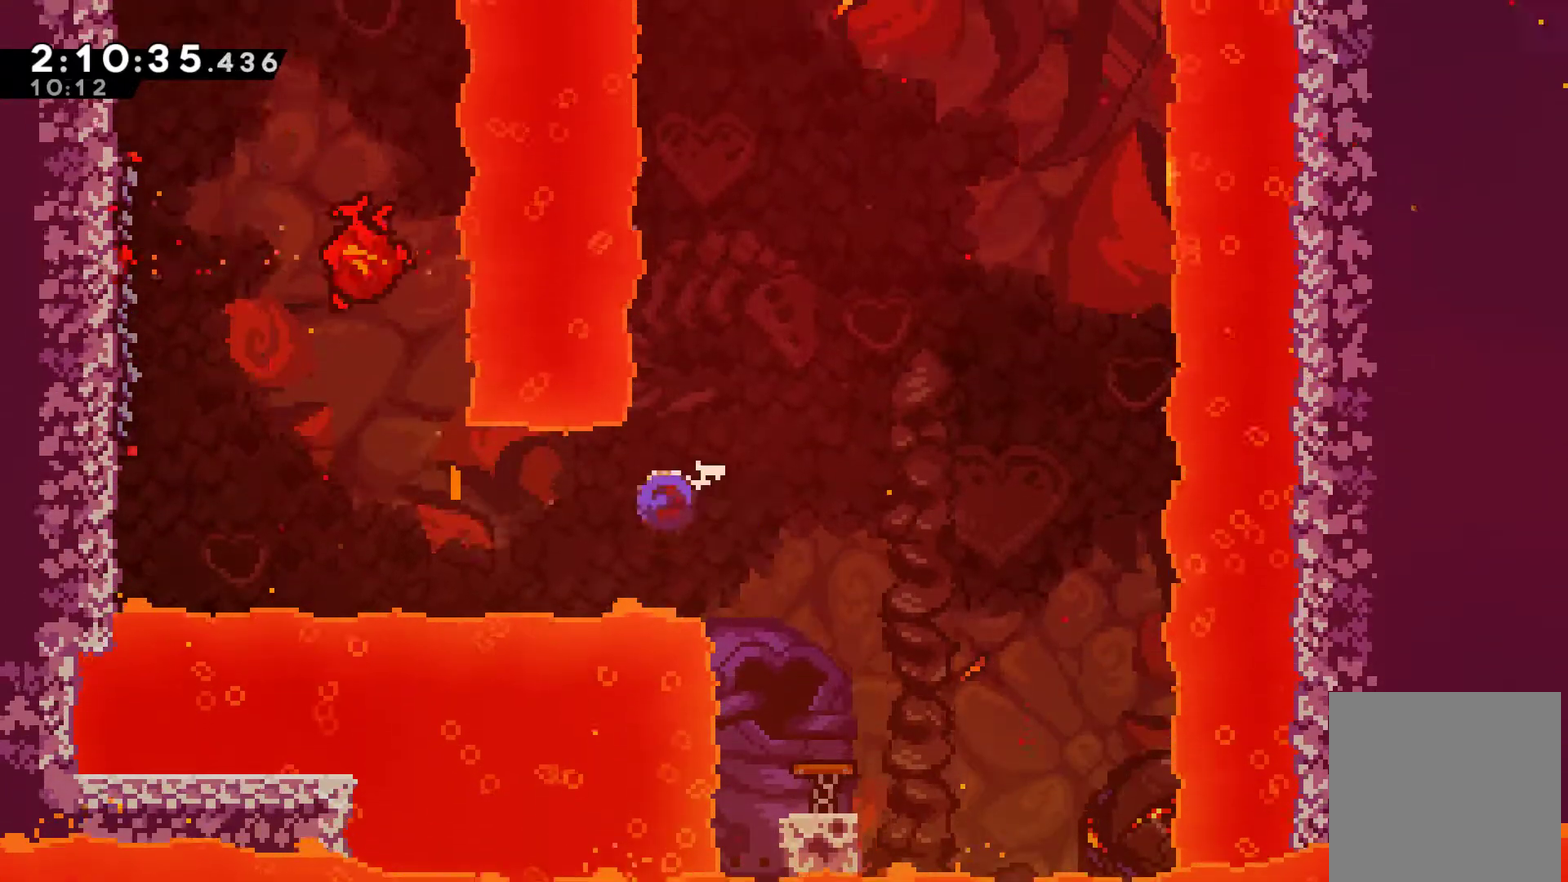
{"buttons": ["R1", "DPAD_UP", "DPAD_LEFT"], "left_stick": "center", "right_stick": "center", "events": [[33, "X", "down"], [200, "X", "up"], [367, "X", "down"], [467, "DPAD_UP", "down"], [467, "R1", "down"], [467, "X", "up"]]}
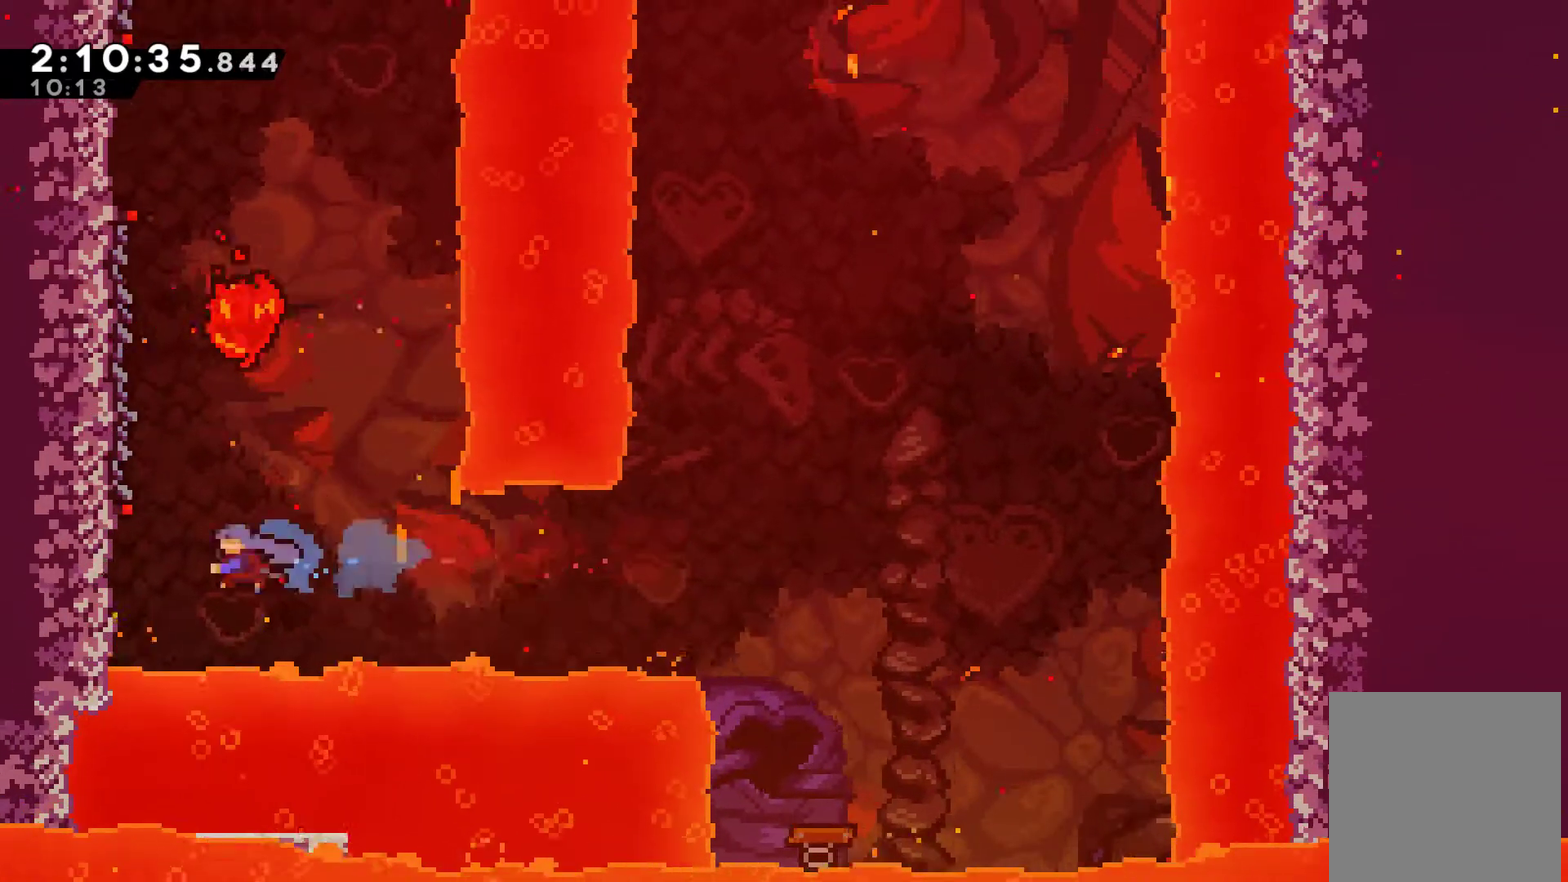
{"buttons": ["R1", "DPAD_UP"], "left_stick": "center", "right_stick": "center", "events": [[233, "A", "down"], [367, "A", "up"], [367, "DPAD_LEFT", "up"]]}
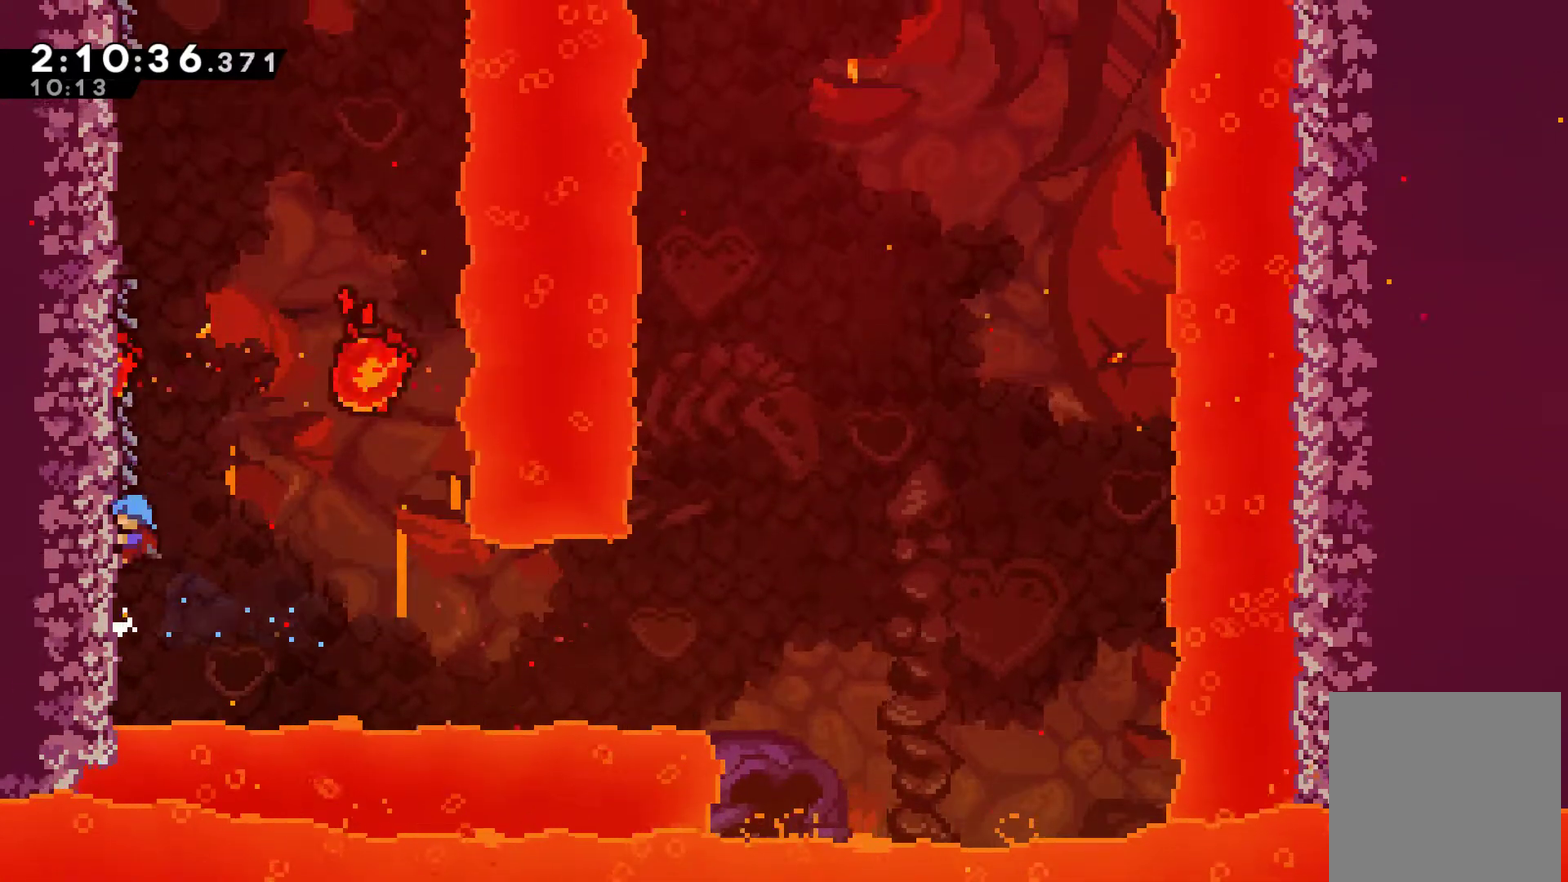
{"buttons": ["R1", "DPAD_UP"], "left_stick": "center", "right_stick": "center", "events": []}
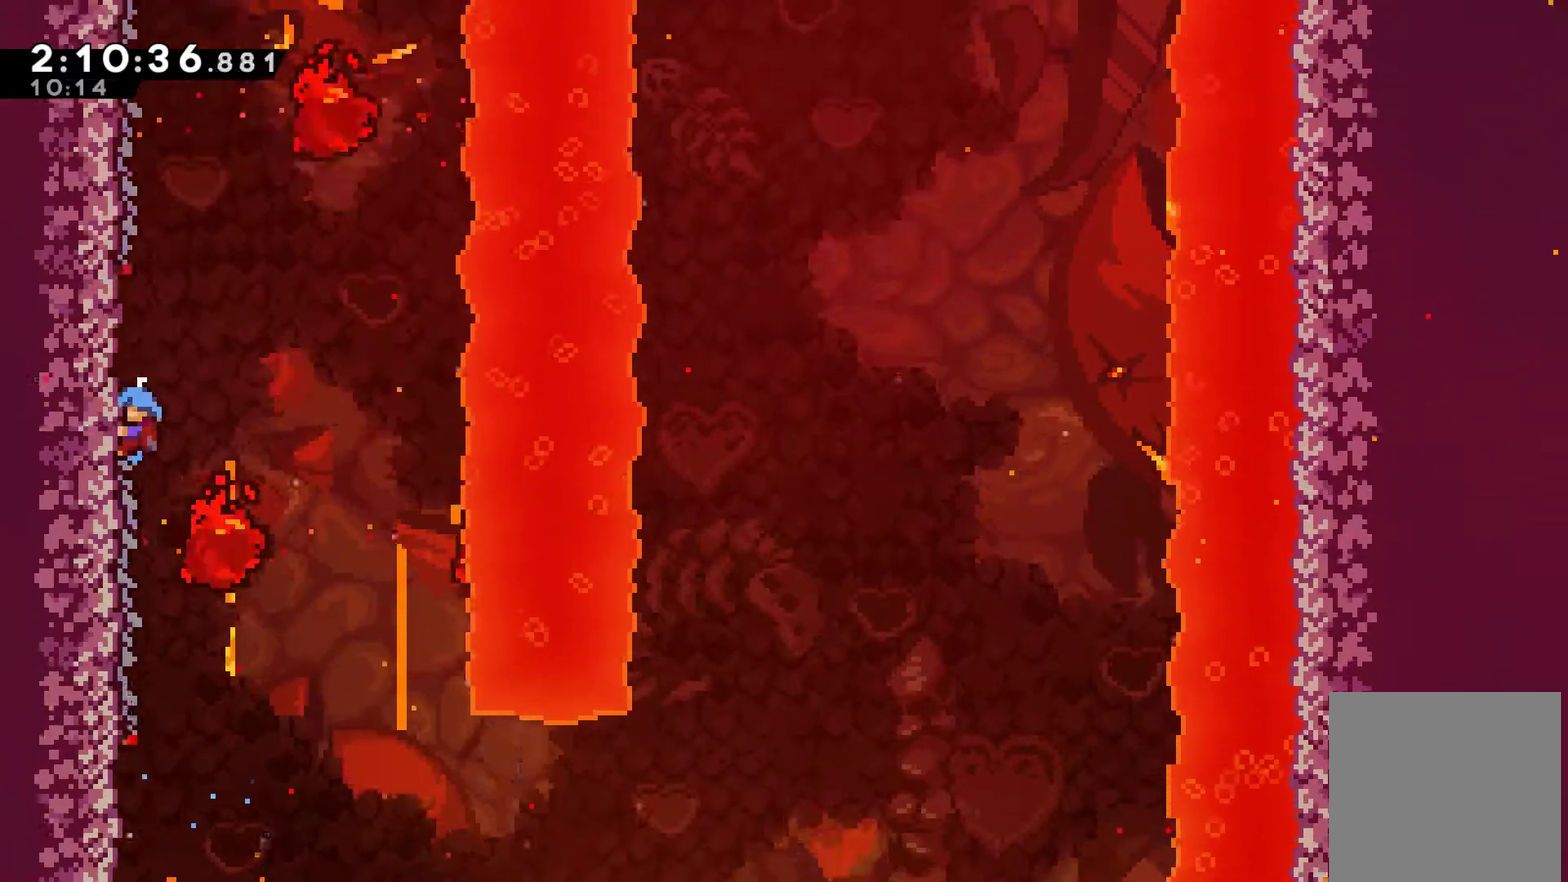
{"buttons": ["R1", "DPAD_UP"], "left_stick": "center", "right_stick": "center", "events": [[233, "DPAD_UP", "up"], [367, "DPAD_UP", "down"]]}
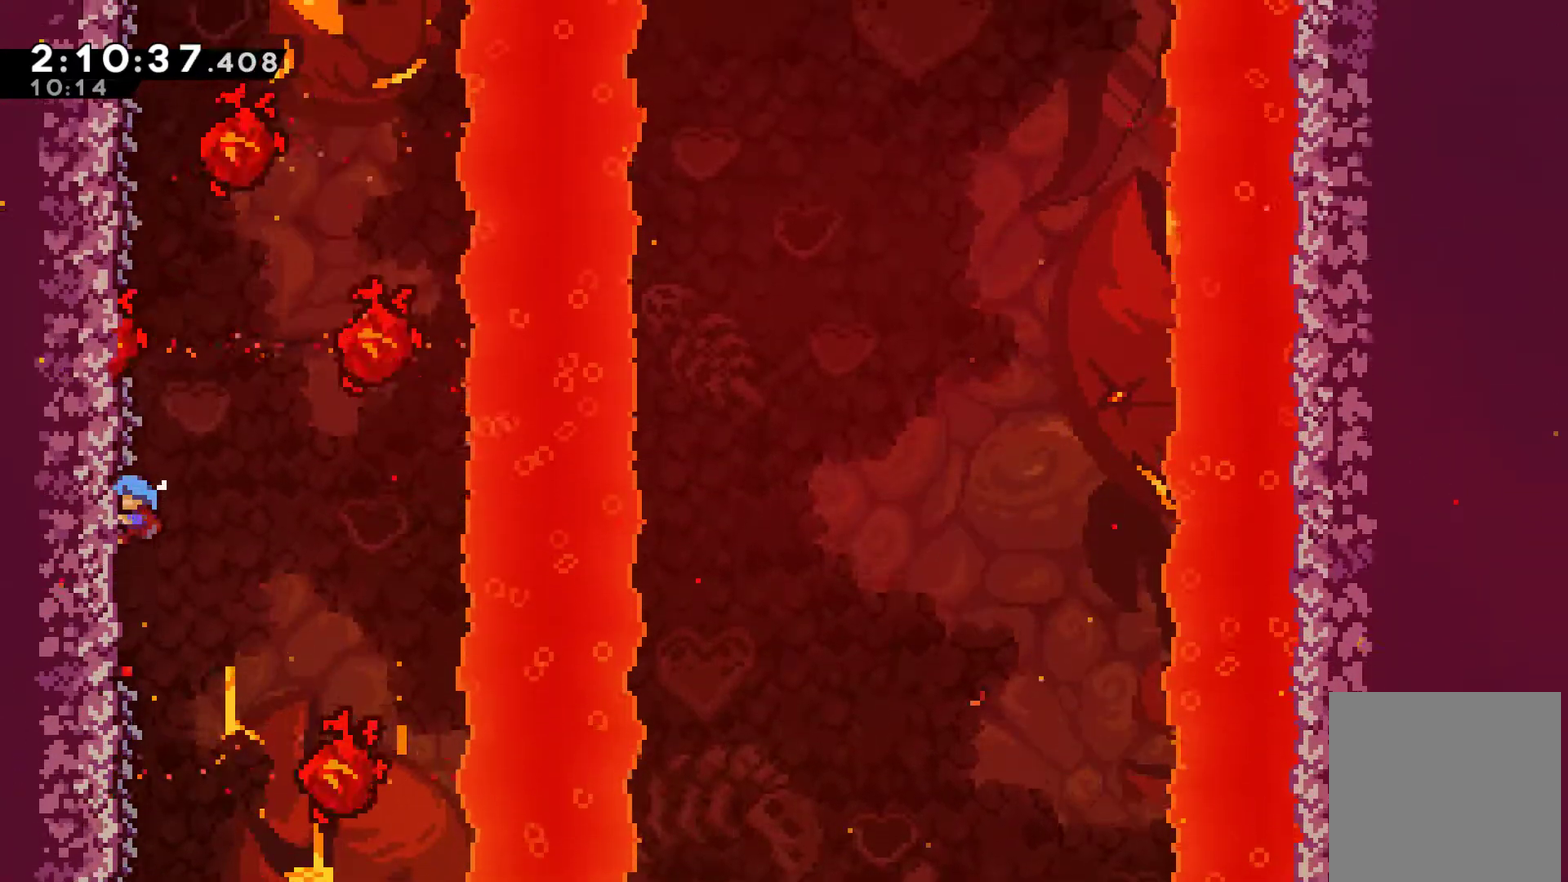
{"buttons": ["R1", "DPAD_UP"], "left_stick": "center", "right_stick": "center", "events": []}
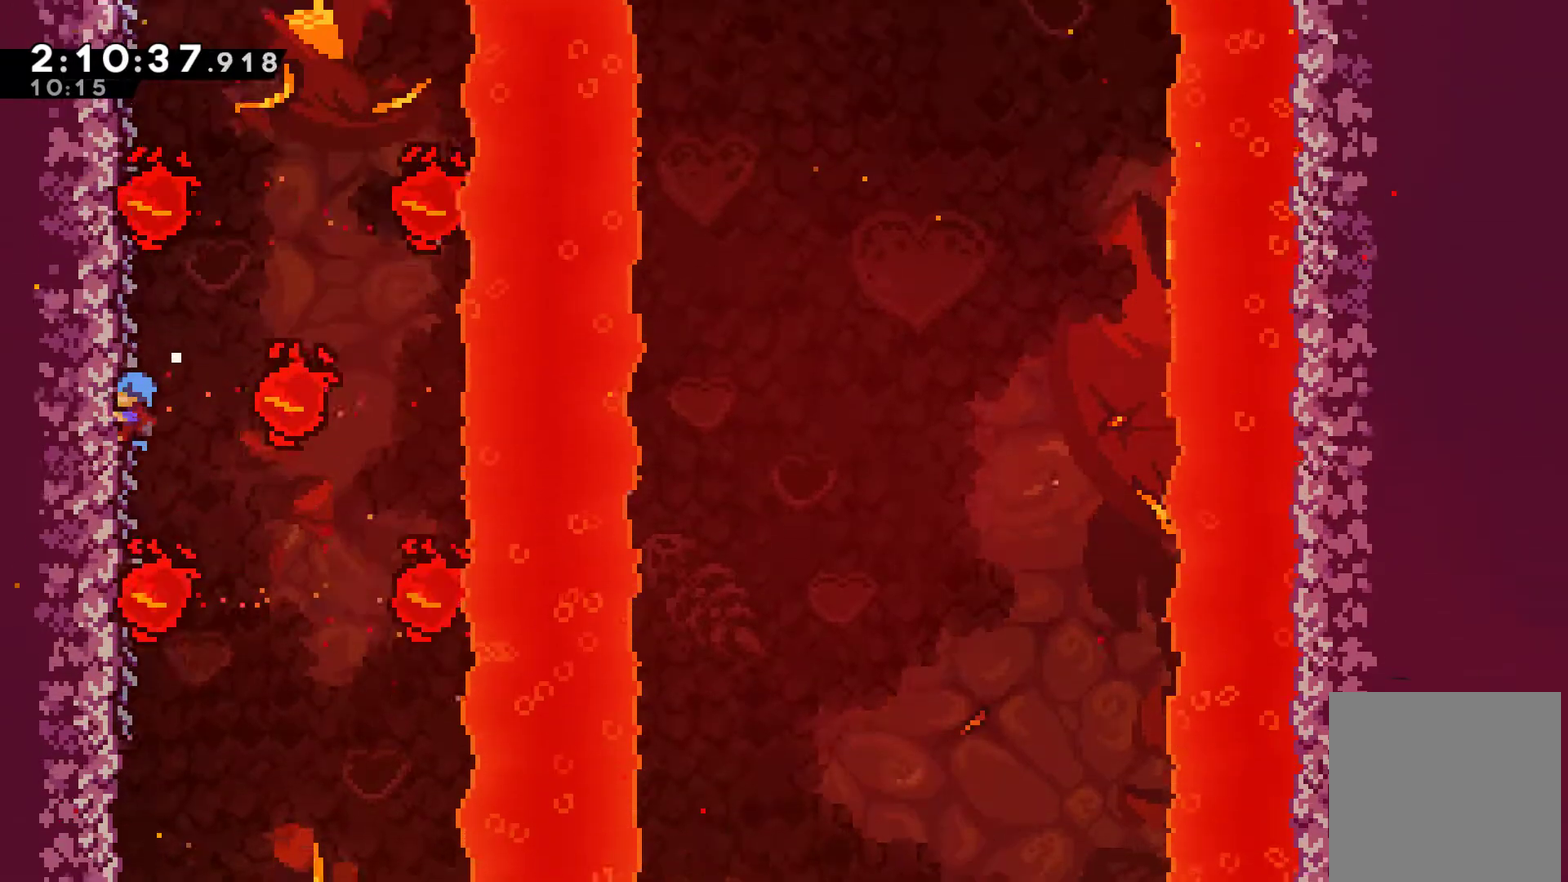
{"buttons": ["R1", "DPAD_UP"], "left_stick": "center", "right_stick": "center", "events": [[33, "DPAD_UP", "up"], [367, "DPAD_UP", "down"]]}
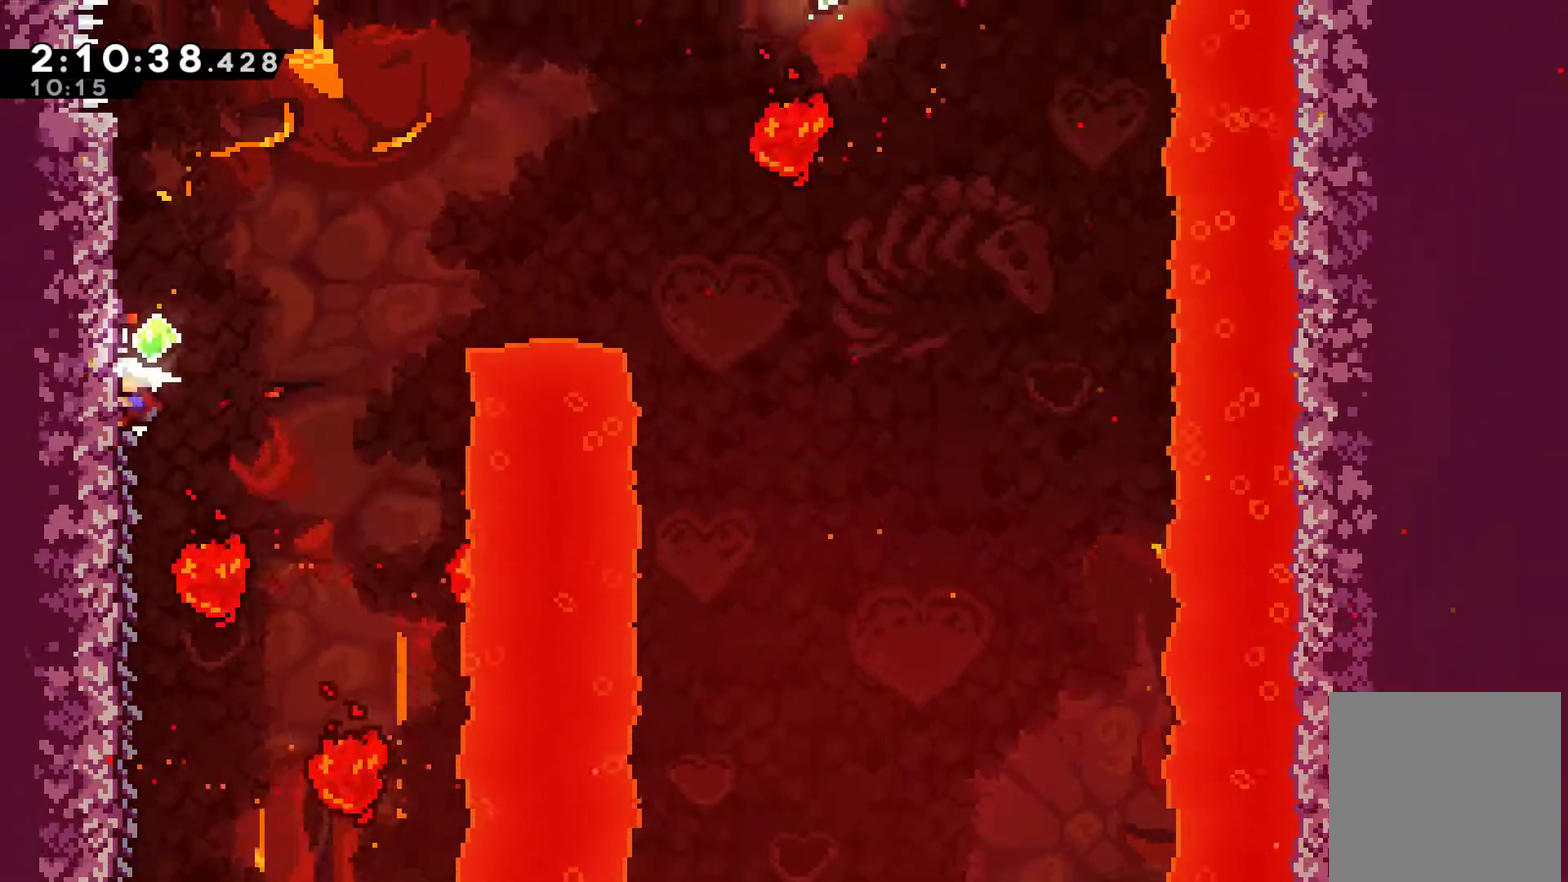
{"buttons": ["A", "R1", "DPAD_UP", "DPAD_RIGHT"], "left_stick": "center", "right_stick": "center", "events": [[267, "DPAD_RIGHT", "down"], [300, "A", "down"]]}
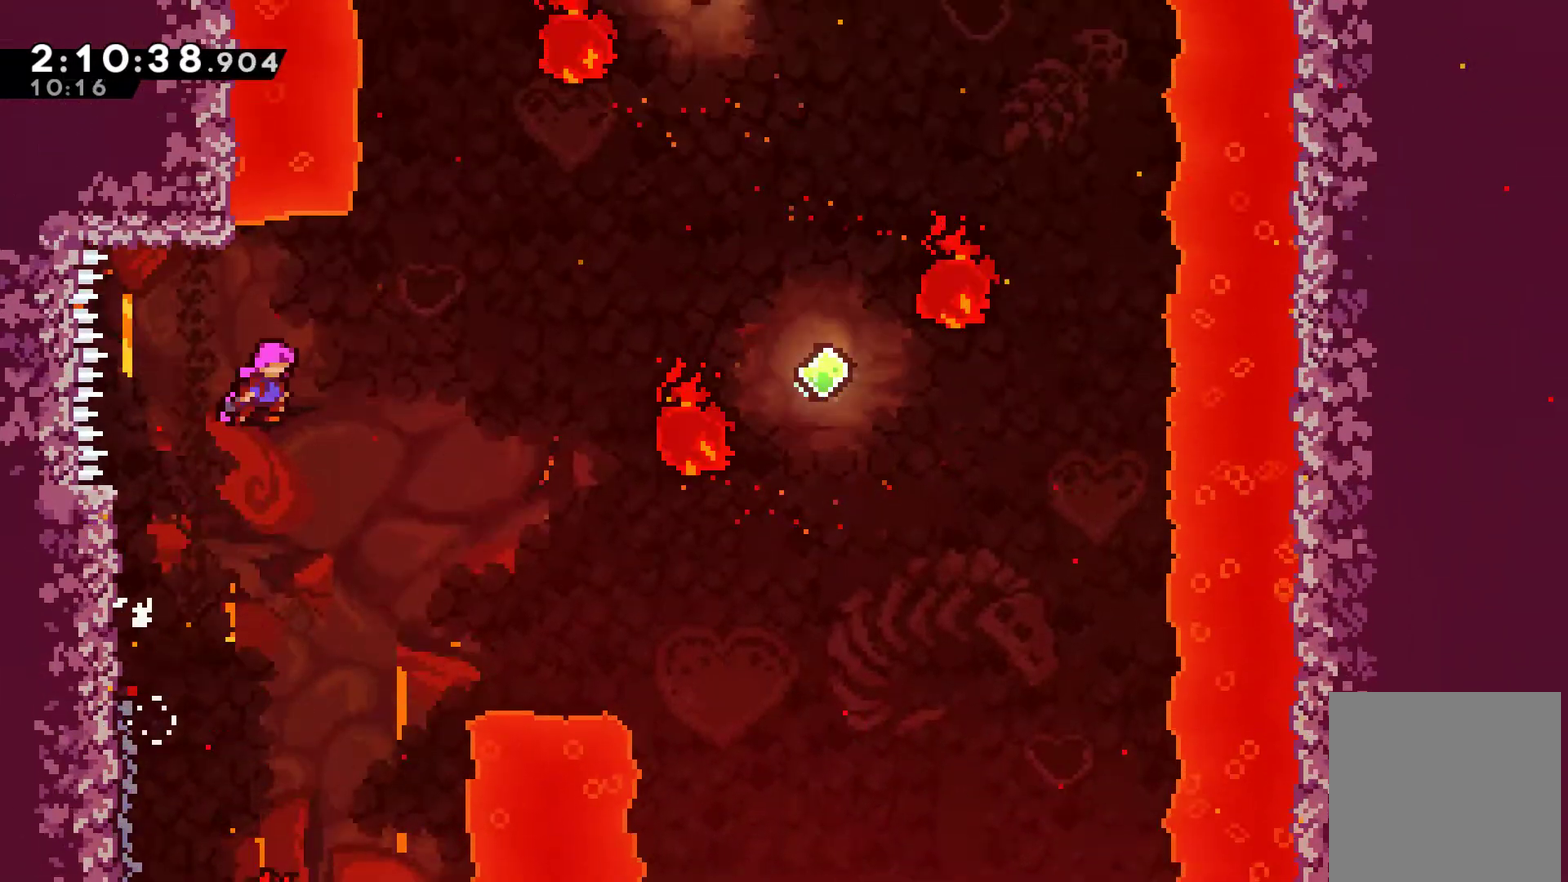
{"buttons": ["DPAD_UP", "DPAD_RIGHT"], "left_stick": "center", "right_stick": "center", "events": [[233, "A", "up"], [233, "R1", "up"]]}
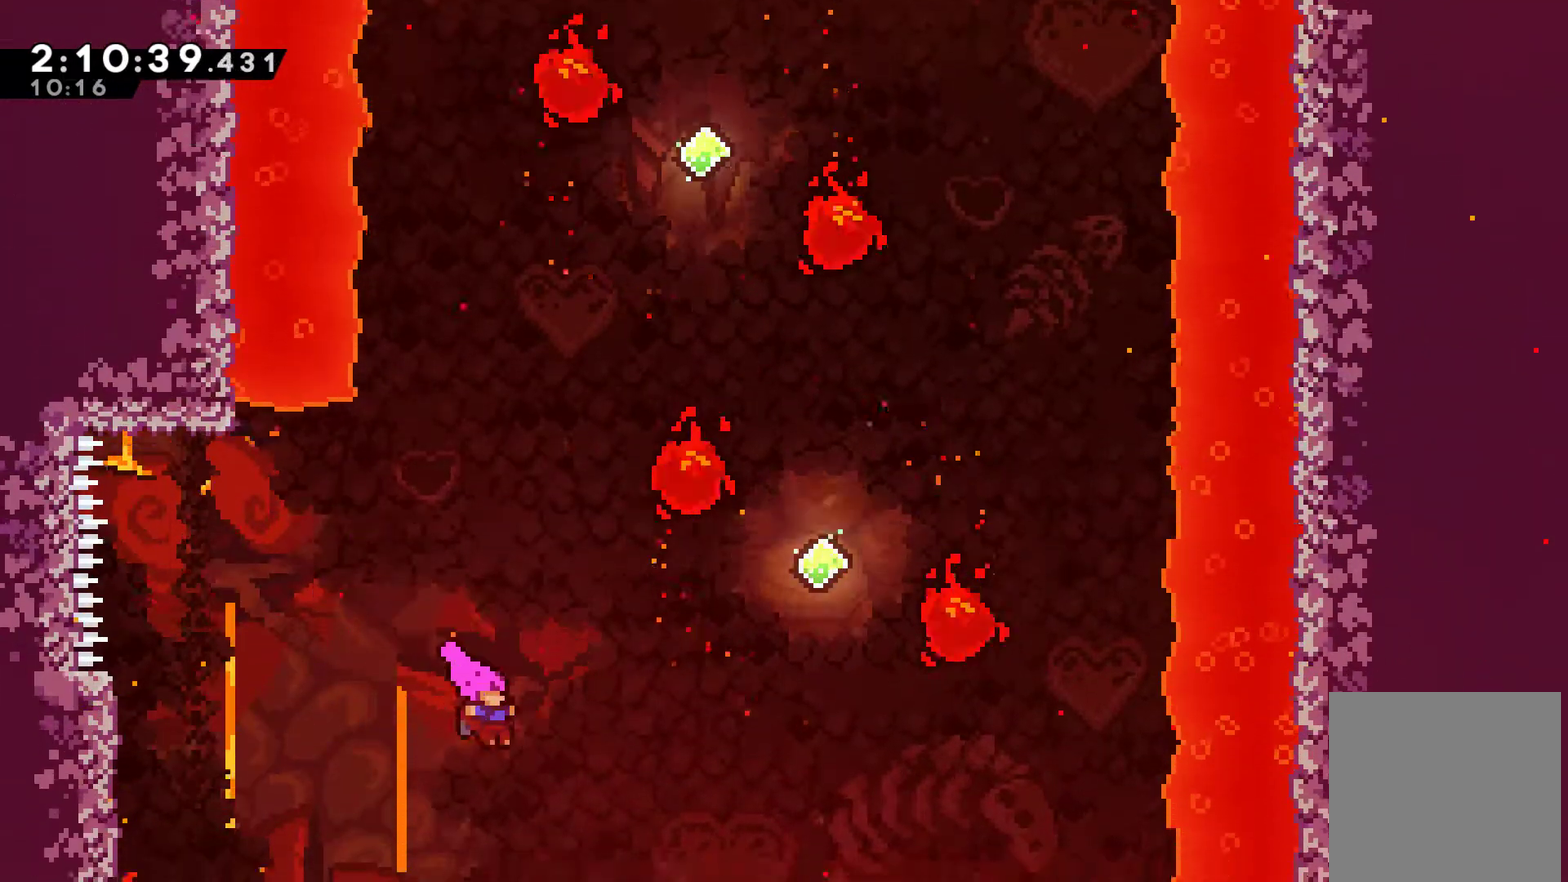
{"buttons": ["DPAD_UP", "DPAD_RIGHT"], "left_stick": "center", "right_stick": "center", "events": [[133, "X", "down"], [500, "X", "up"]]}
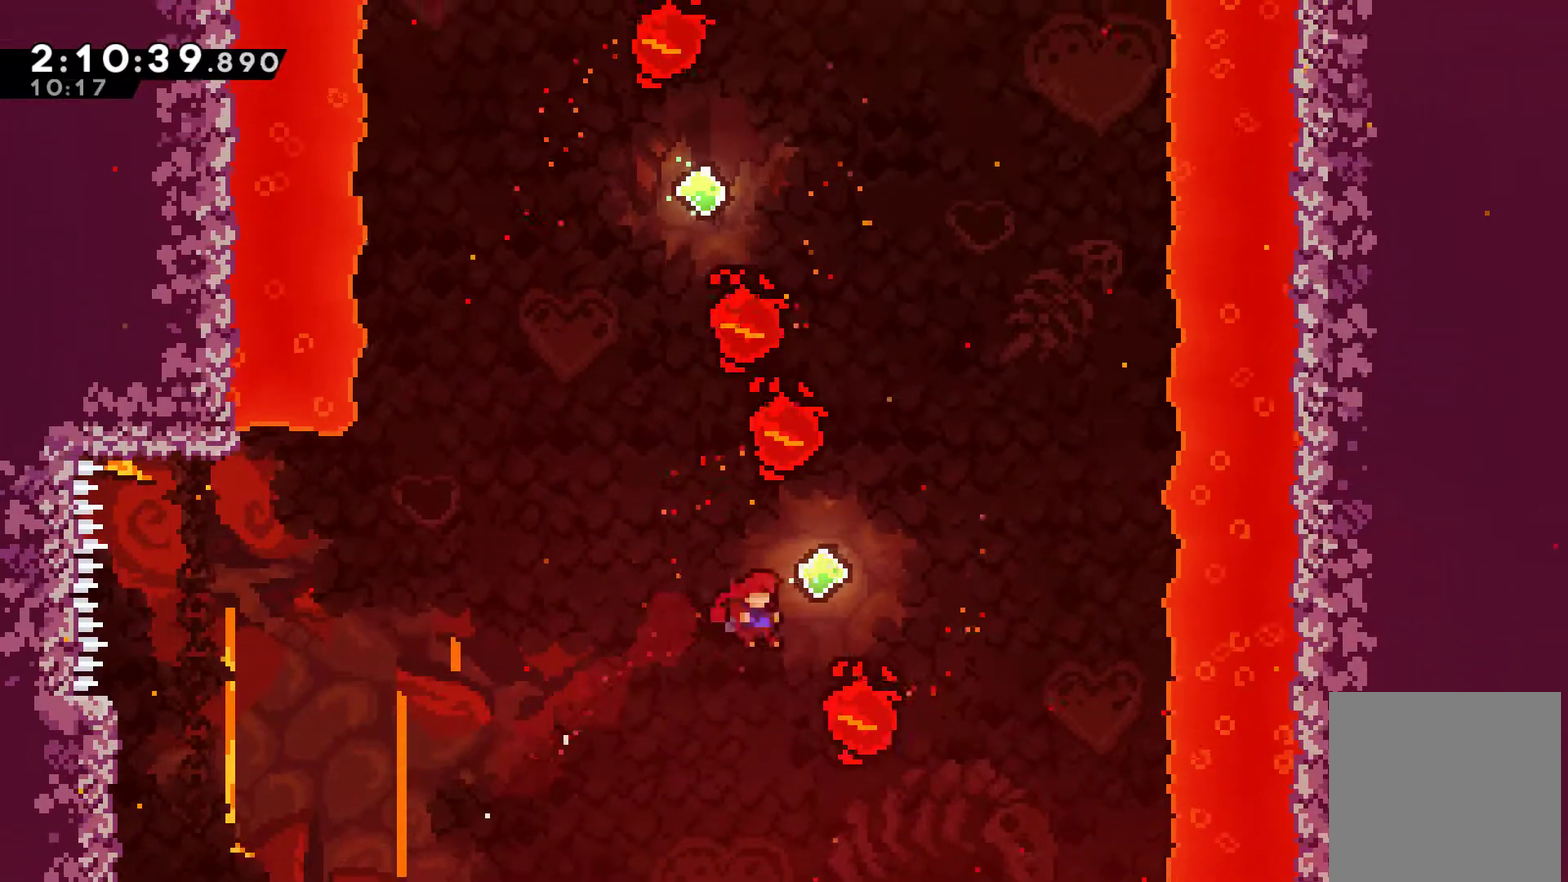
{"buttons": ["DPAD_UP"], "left_stick": "center", "right_stick": "center", "events": [[100, "DPAD_RIGHT", "up"], [133, "X", "down"], [267, "X", "up"], [300, "DPAD_UP", "up"], [400, "DPAD_LEFT", "down"], [433, "DPAD_UP", "down"], [500, "DPAD_LEFT", "up"]]}
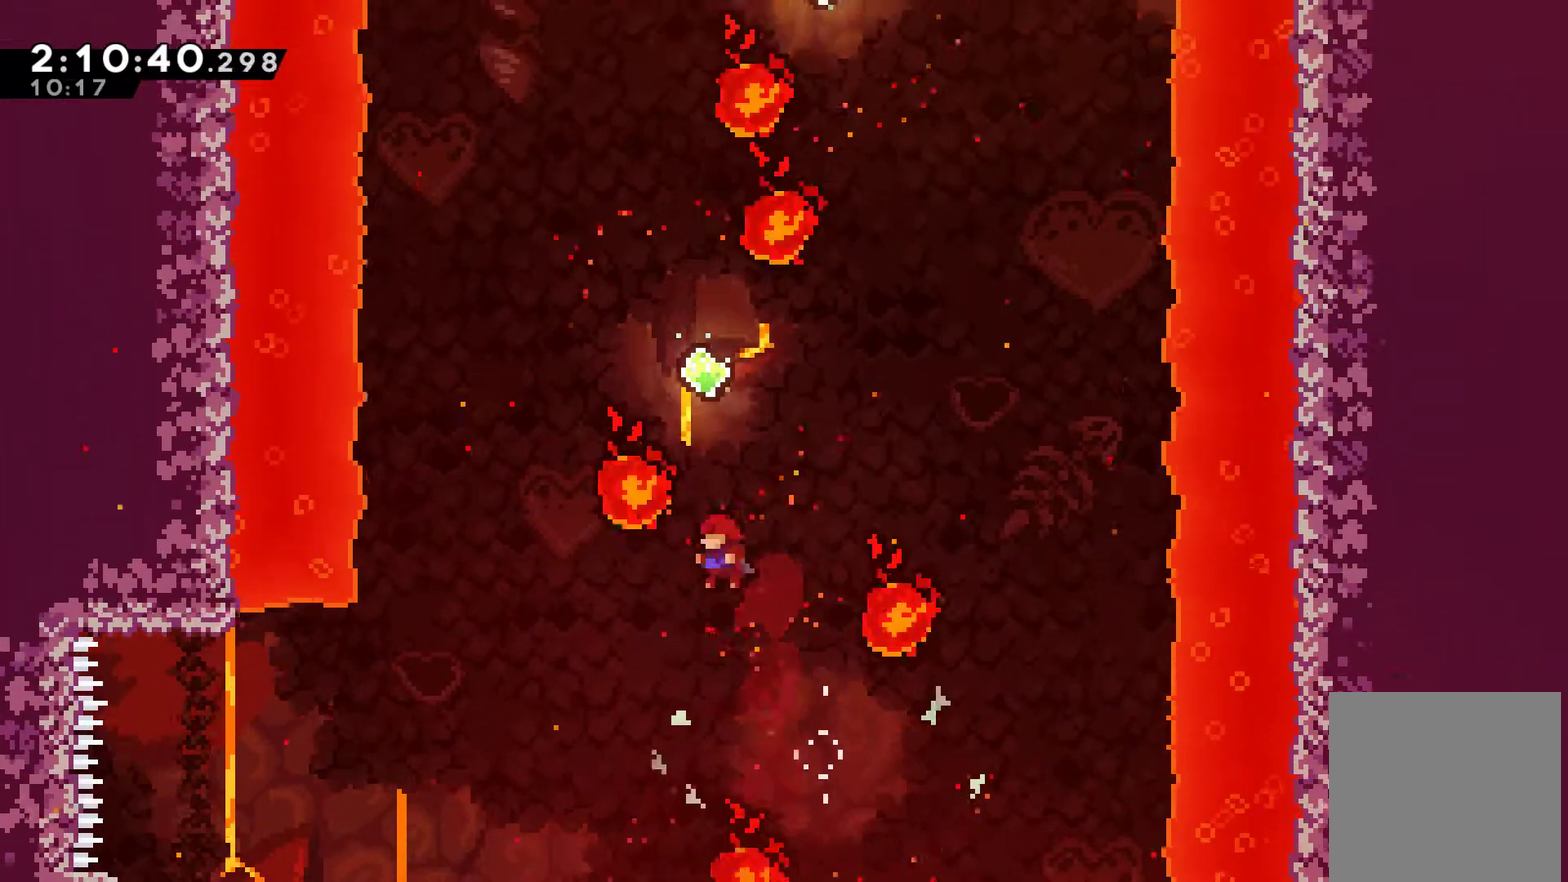
{"buttons": ["DPAD_UP"], "left_stick": "center", "right_stick": "center", "events": [[200, "X", "down"], [400, "X", "up"]]}
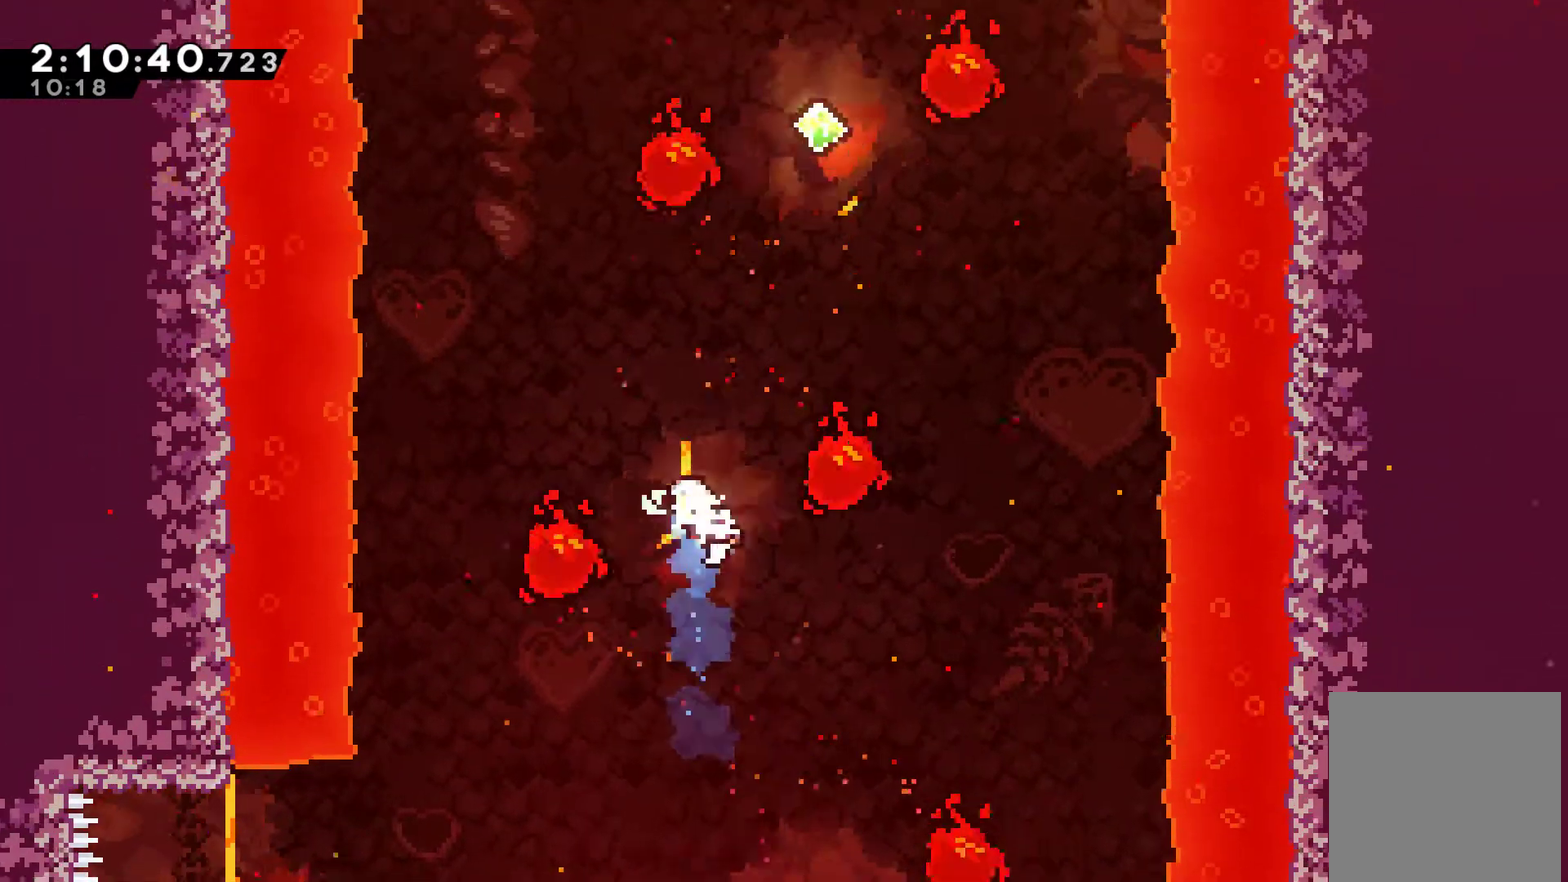
{"buttons": ["DPAD_UP", "DPAD_RIGHT"], "left_stick": "center", "right_stick": "center", "events": [[100, "X", "down"], [267, "DPAD_RIGHT", "down"], [300, "X", "up"]]}
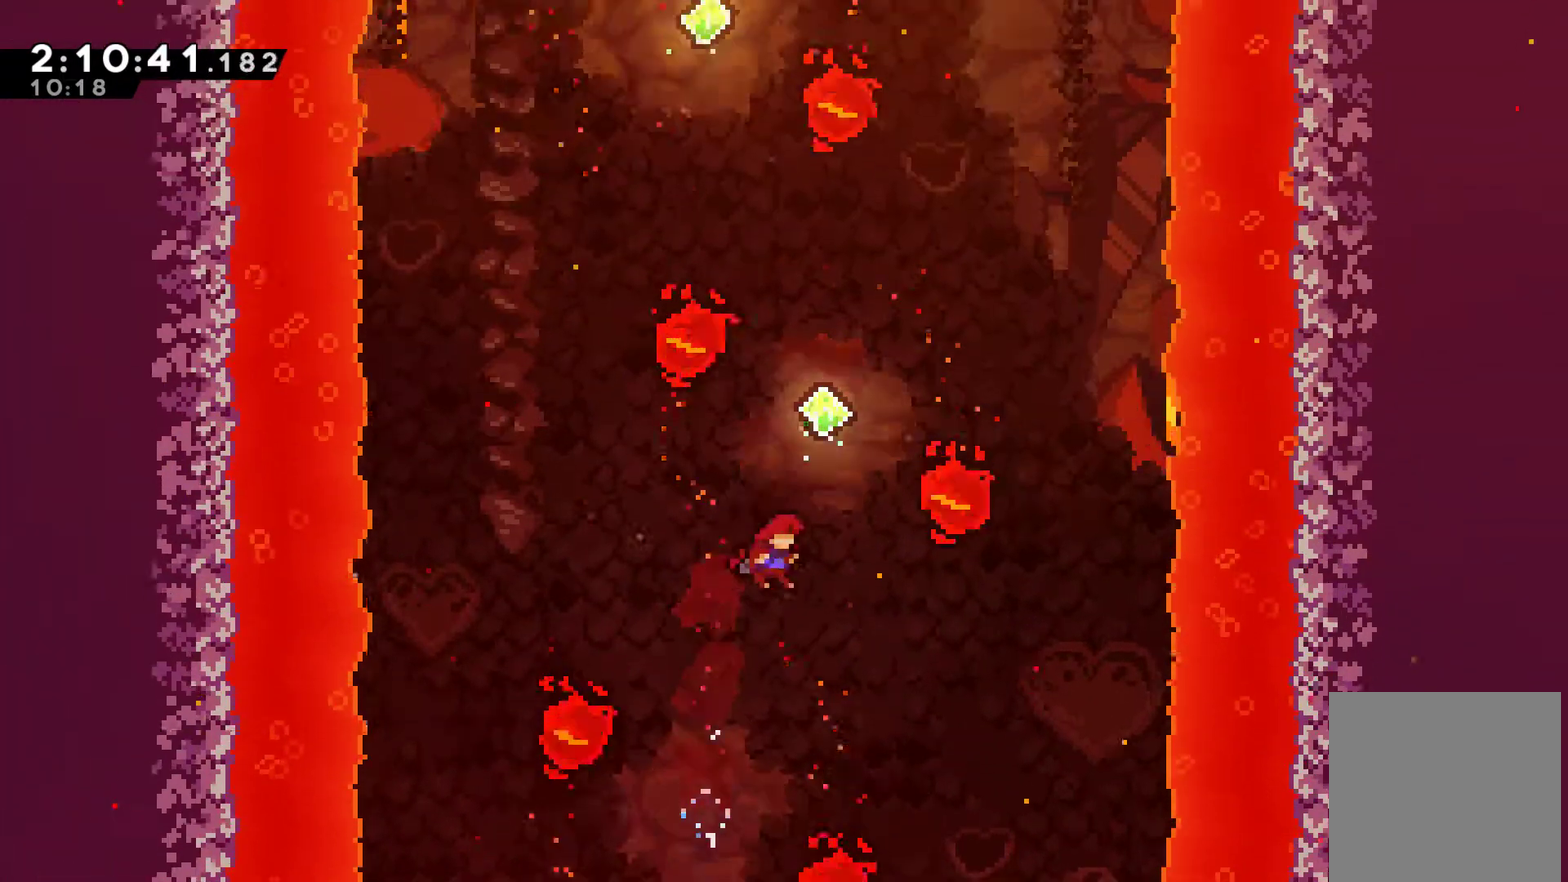
{"buttons": [], "left_stick": "center", "right_stick": "center", "events": [[67, "DPAD_RIGHT", "up"], [67, "X", "down"], [200, "DPAD_UP", "up"], [200, "X", "up"]]}
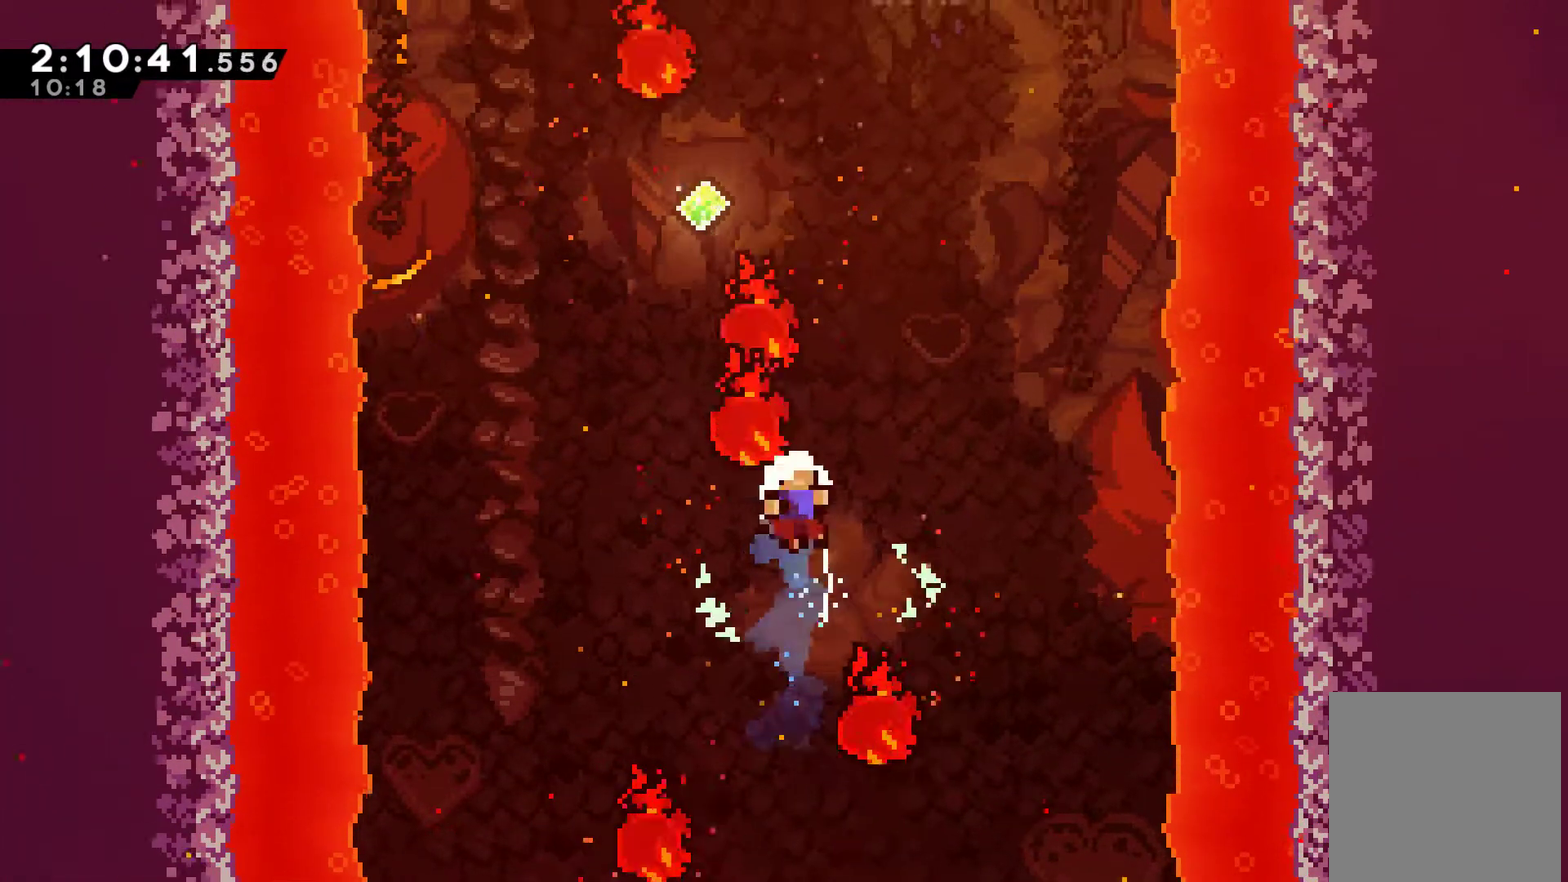
{"buttons": ["A"], "left_stick": "center", "right_stick": "center", "events": [[267, "A", "down"], [400, "A", "up"], [500, "A", "down"]]}